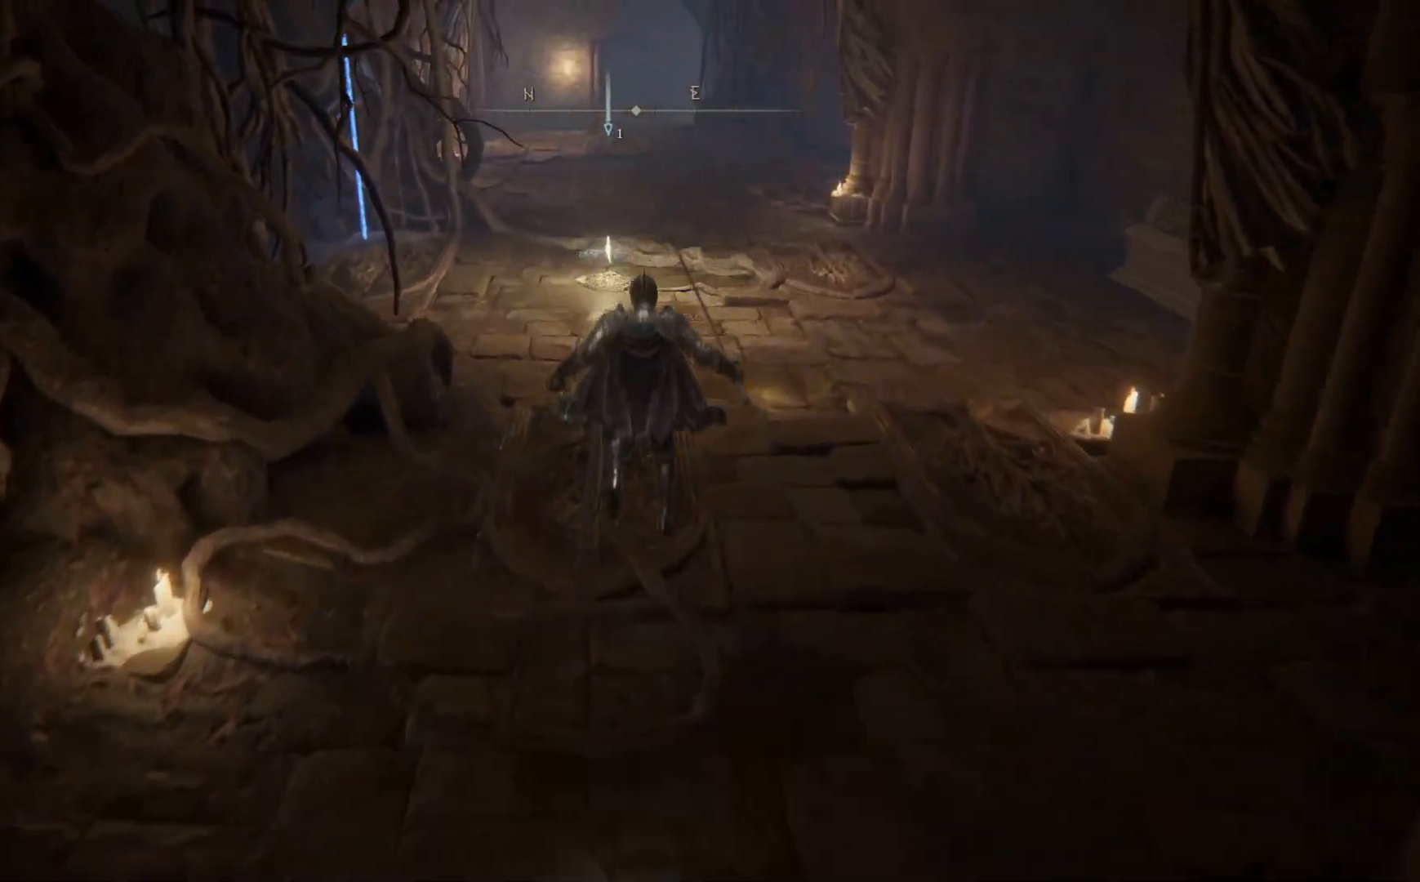
Gameplay with a controller (Xbox layout); each line is a JSON object with the inputs held at the frame after it. "events" lists button and stick changes between this image and that frame as [ms after this image, input, new state], when the widget could be followed in between. Not read: SHARE Z.
{"buttons": [], "left_stick": "up", "right_stick": "down", "events": [[17, "B", "up"], [483, "right_stick", "down"]]}
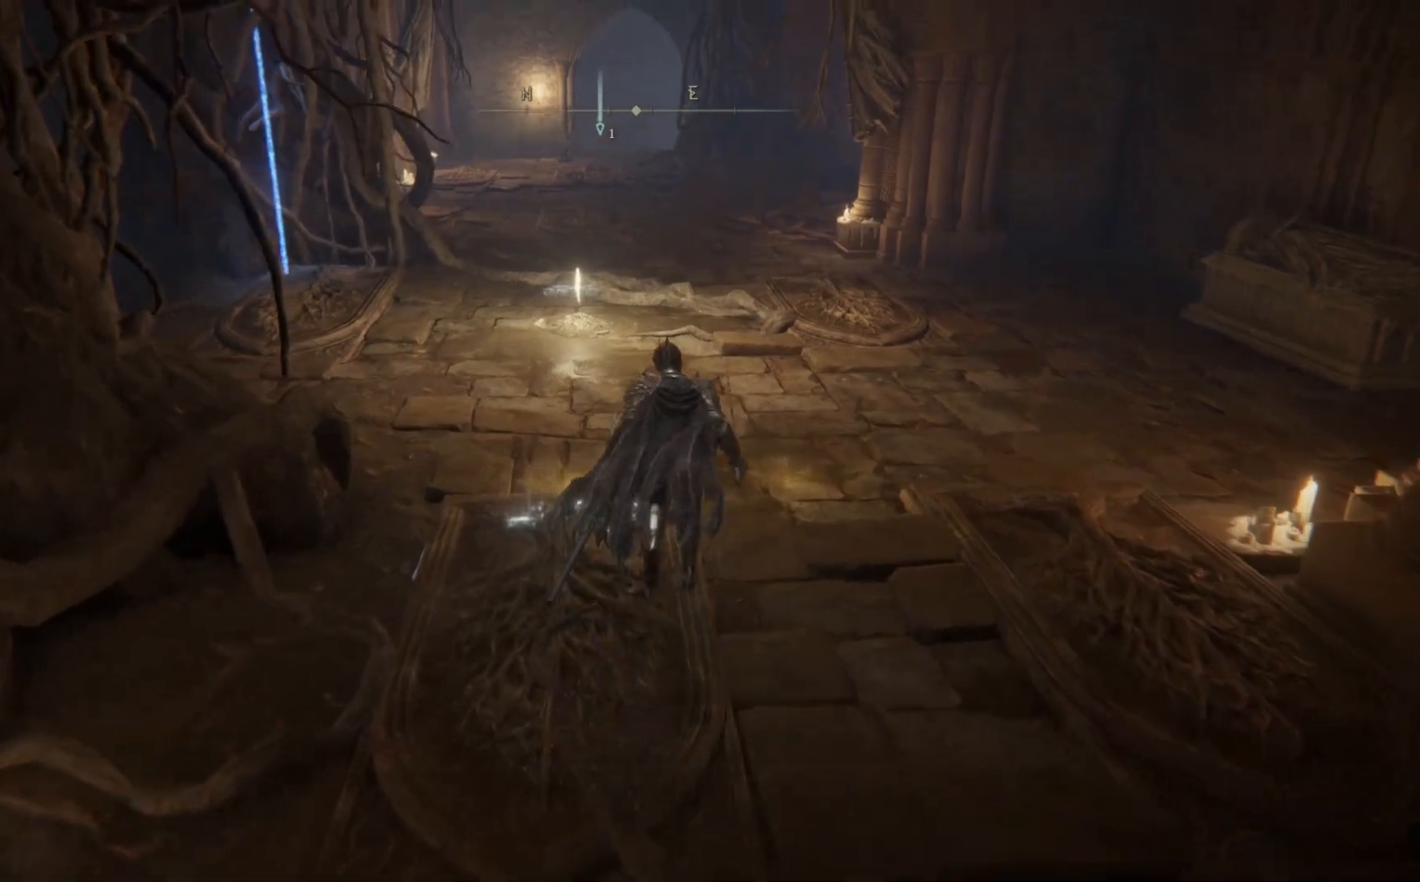
{"buttons": [], "left_stick": "up", "right_stick": "down", "events": []}
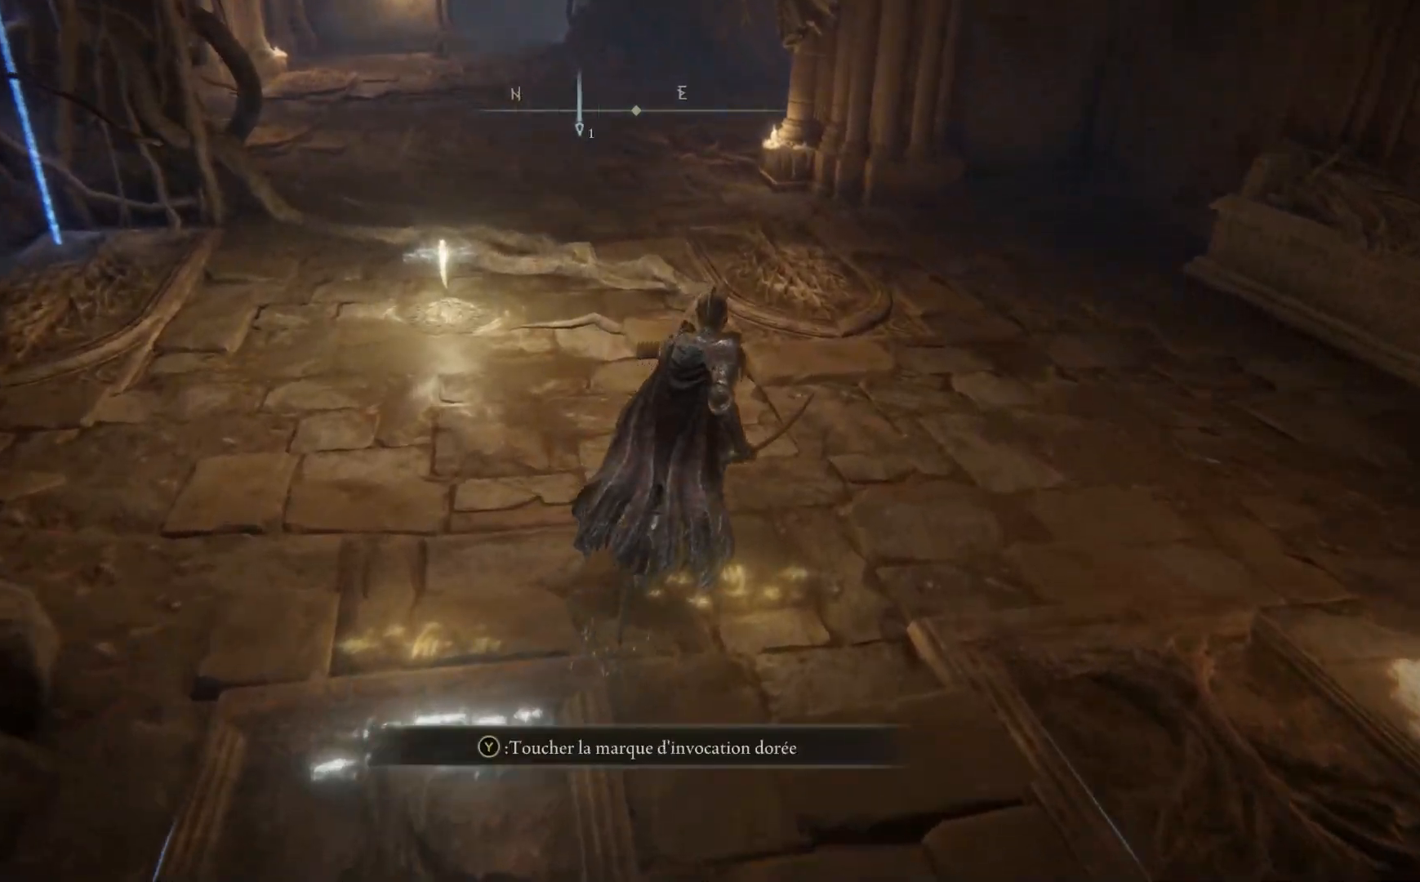
{"buttons": [], "left_stick": "down-right", "right_stick": "center", "events": [[17, "right_stick", "center"], [83, "left_stick", "center"], [333, "left_stick", "down"], [383, "left_stick", "down-right"]]}
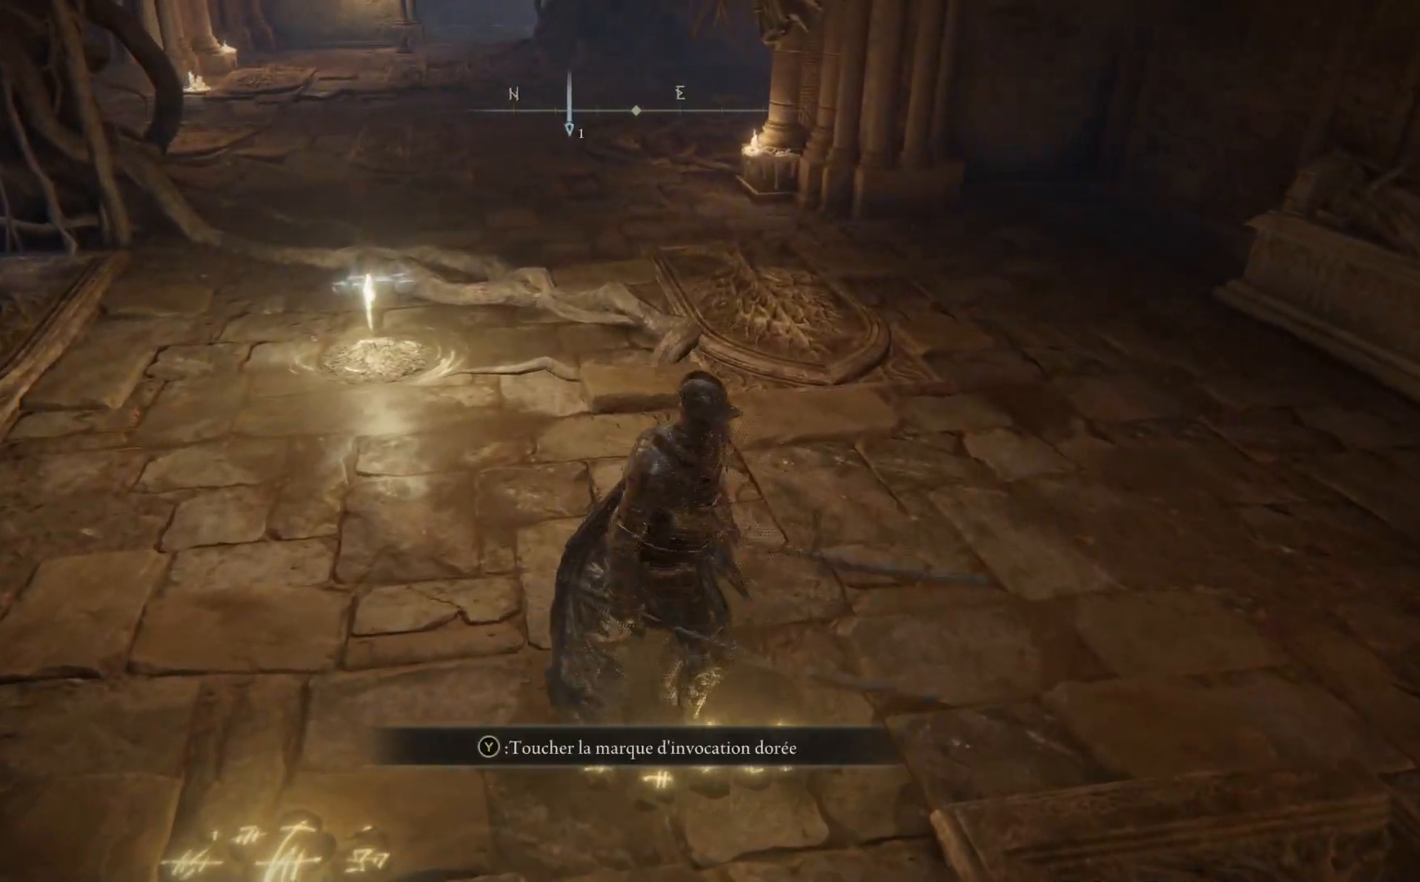
{"buttons": ["A"], "left_stick": "center", "right_stick": "center", "events": [[17, "left_stick", "center"], [33, "Y", "down"], [150, "Y", "up"], [433, "A", "down"]]}
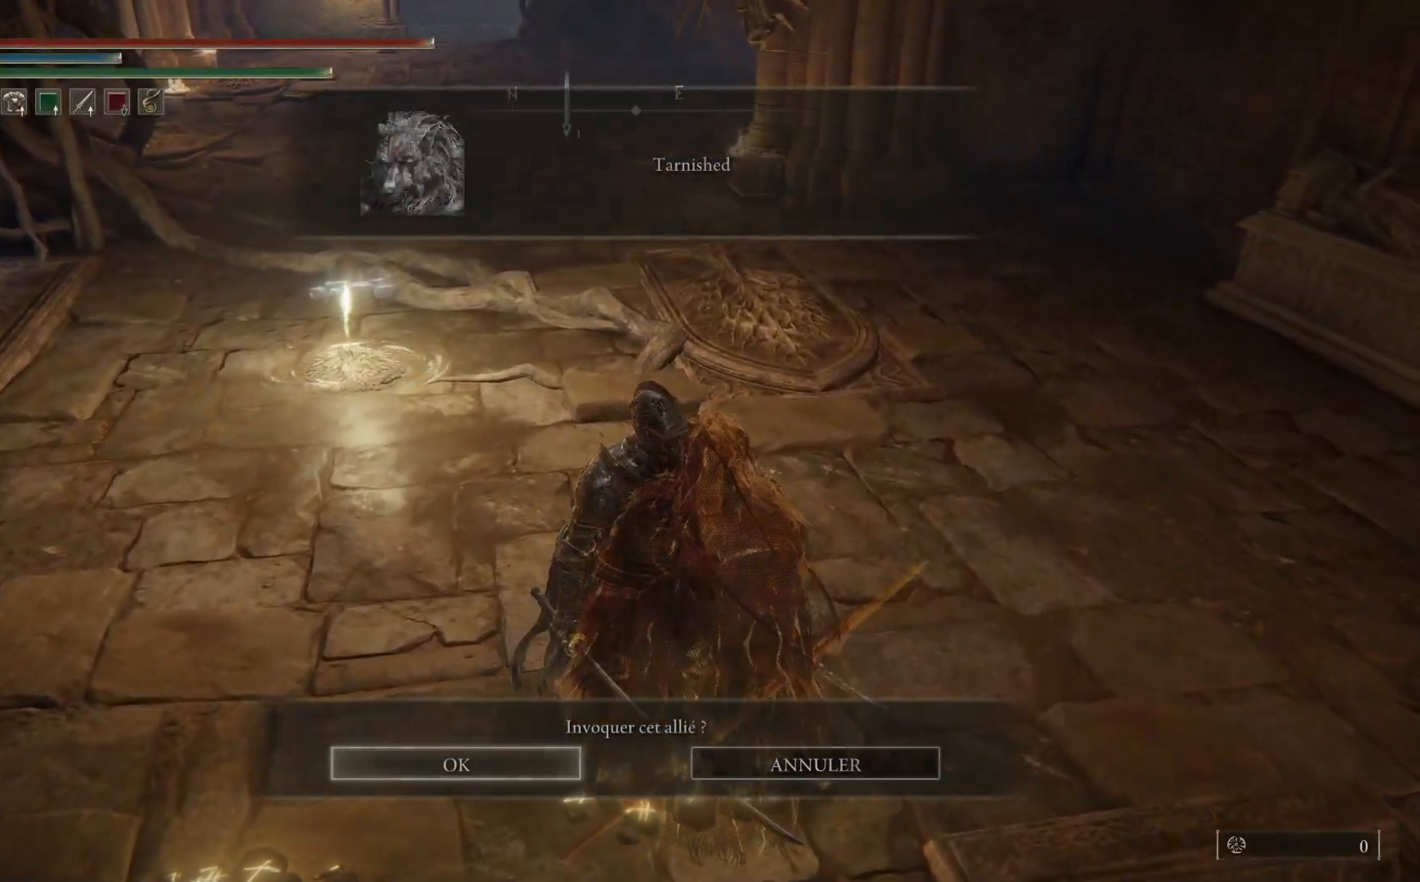
{"buttons": [], "left_stick": "center", "right_stick": "center", "events": [[67, "A", "up"]]}
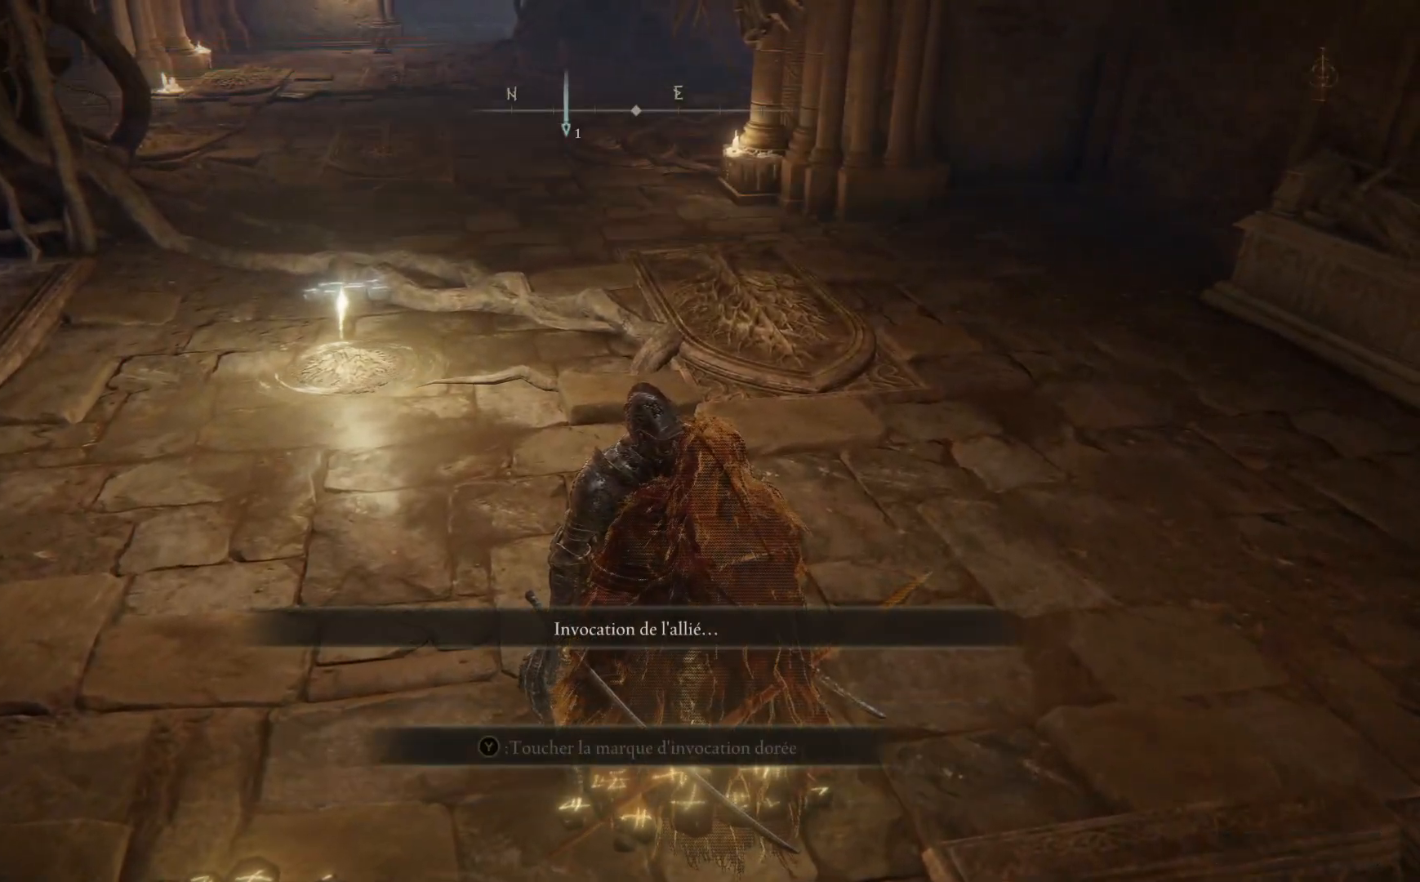
{"buttons": [], "left_stick": "center", "right_stick": "center", "events": []}
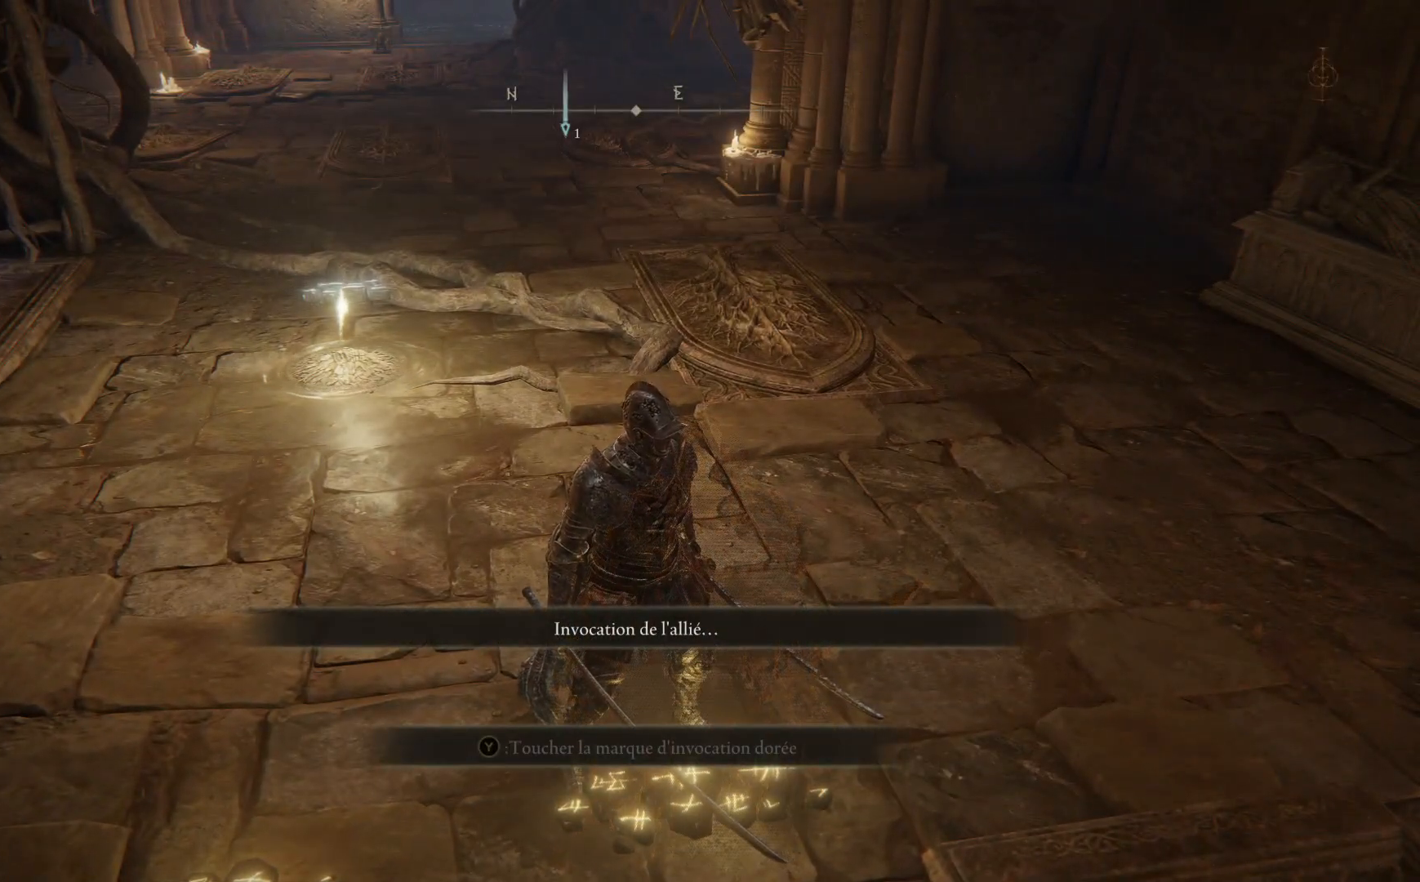
{"buttons": [], "left_stick": "center", "right_stick": "down-left", "events": [[283, "right_stick", "down-left"]]}
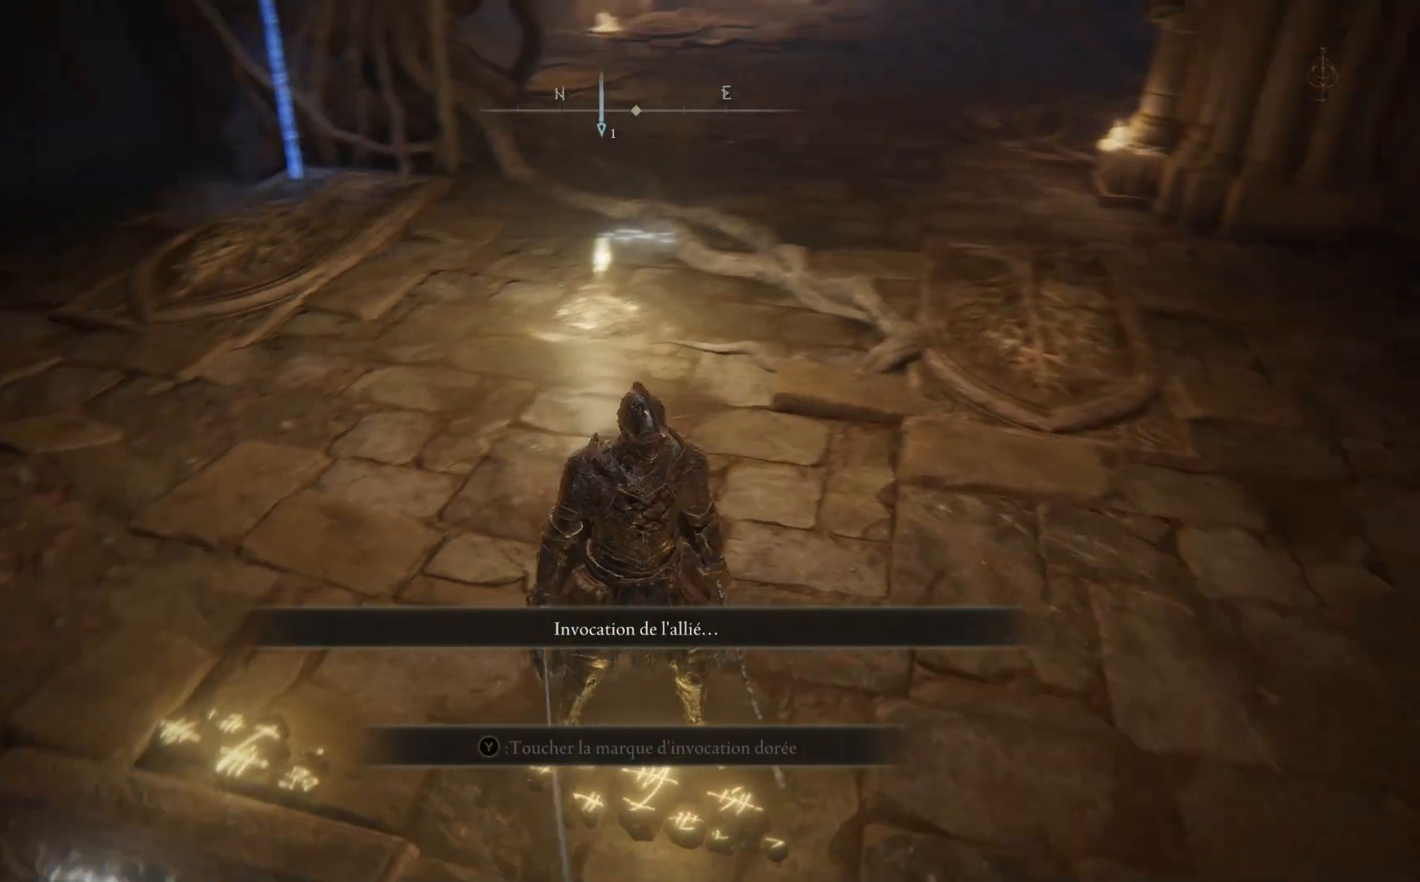
{"buttons": [], "left_stick": "center", "right_stick": "center", "events": [[233, "right_stick", "center"]]}
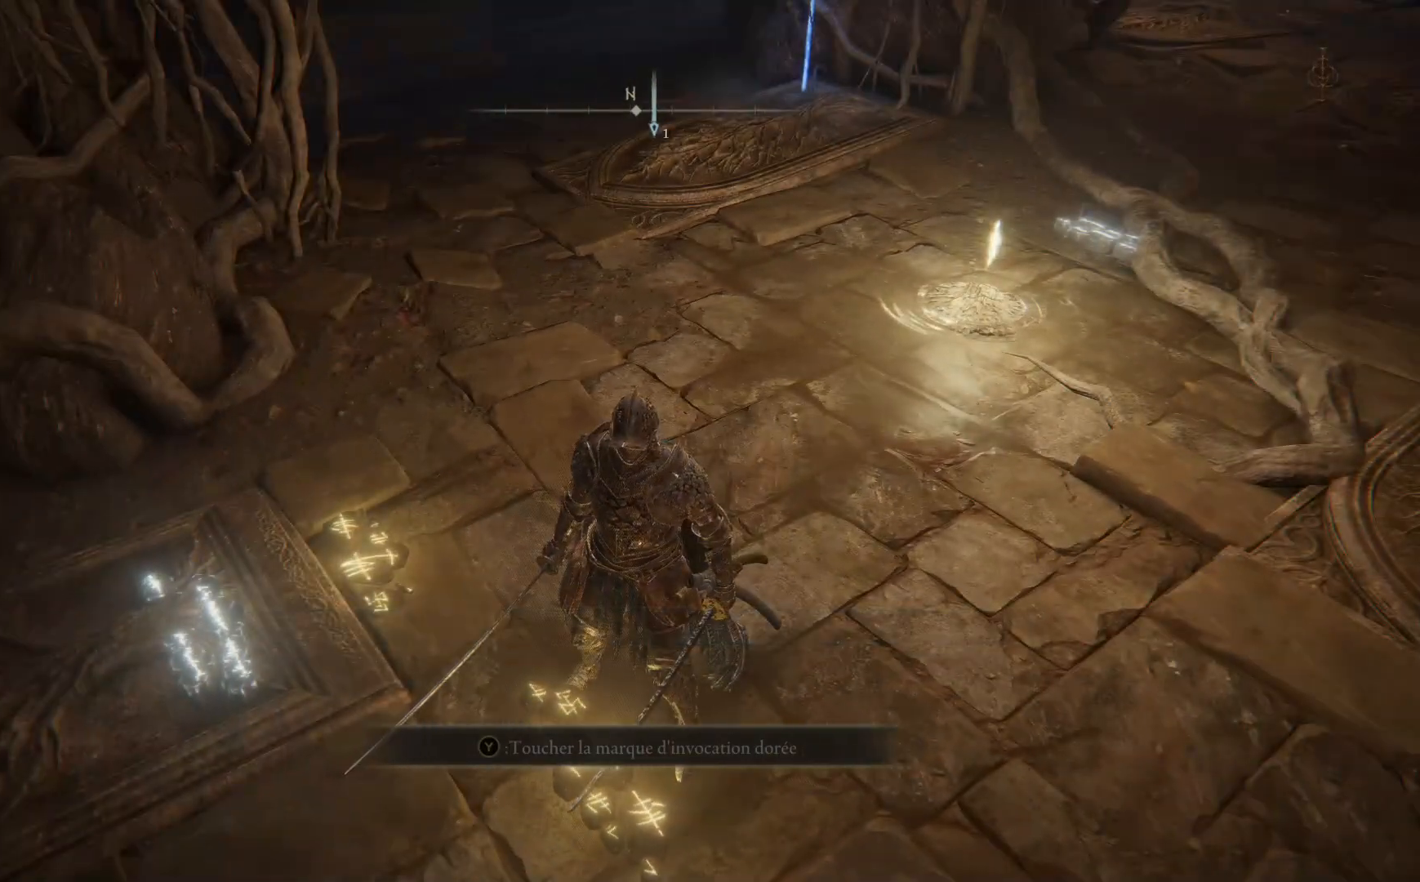
{"buttons": [], "left_stick": "center", "right_stick": "center", "events": []}
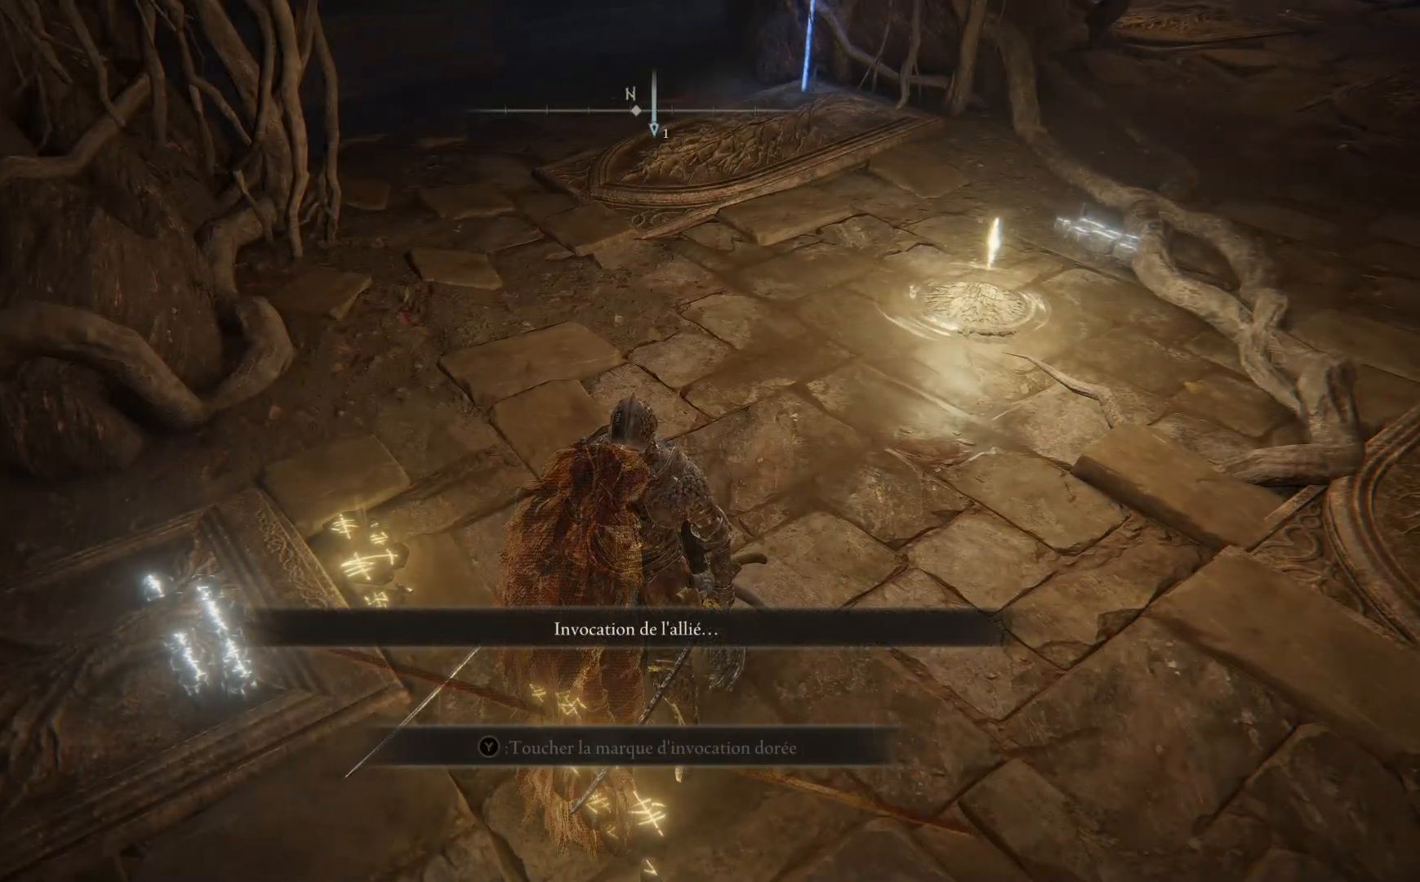
{"buttons": [], "left_stick": "center", "right_stick": "right", "events": [[17, "right_stick", "up-right"], [350, "right_stick", "right"]]}
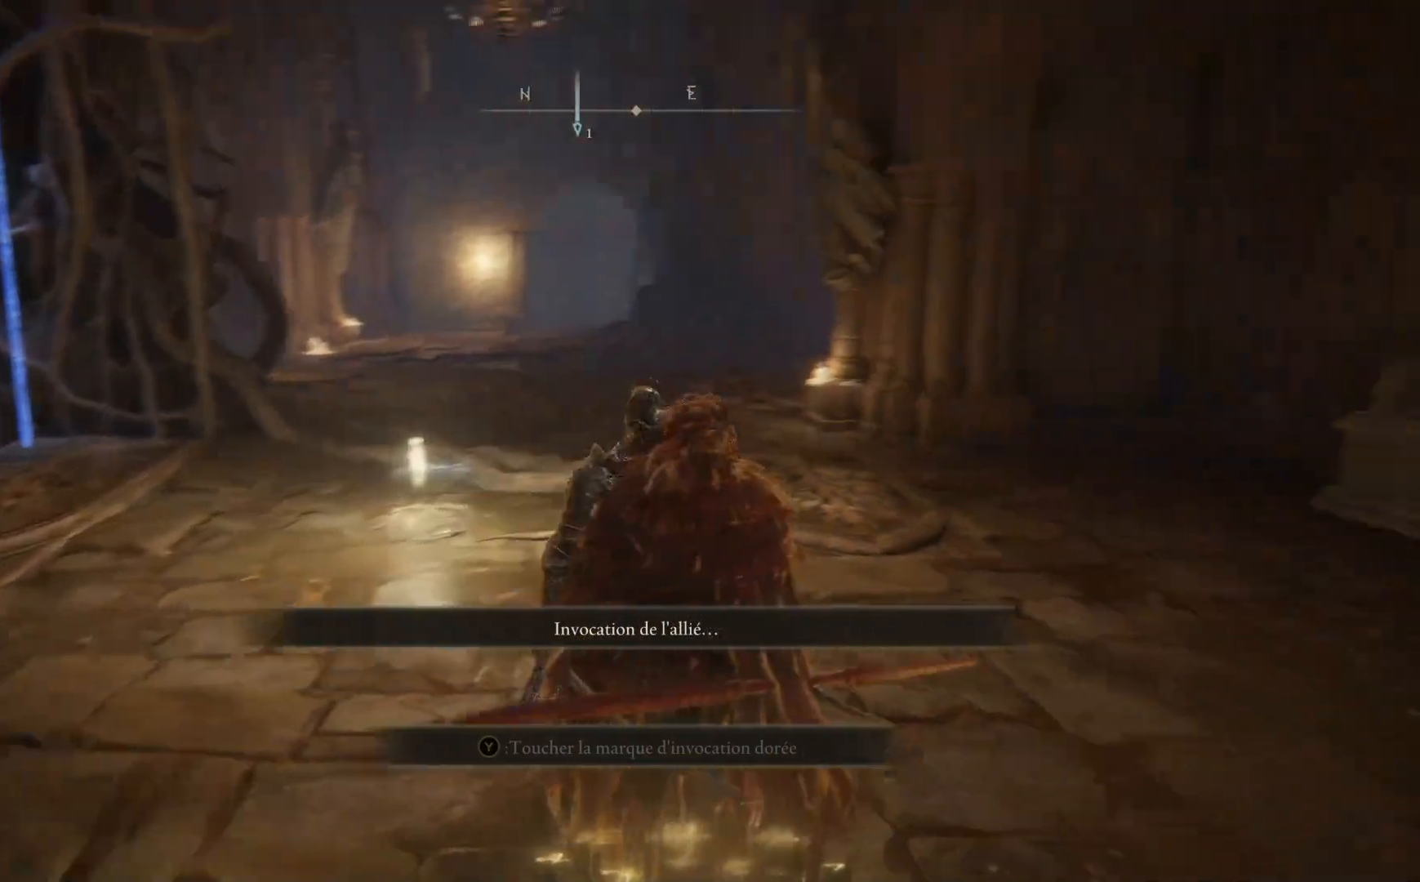
{"buttons": [], "left_stick": "center", "right_stick": "down-right", "events": [[83, "right_stick", "center"], [333, "right_stick", "right"], [483, "right_stick", "down-right"]]}
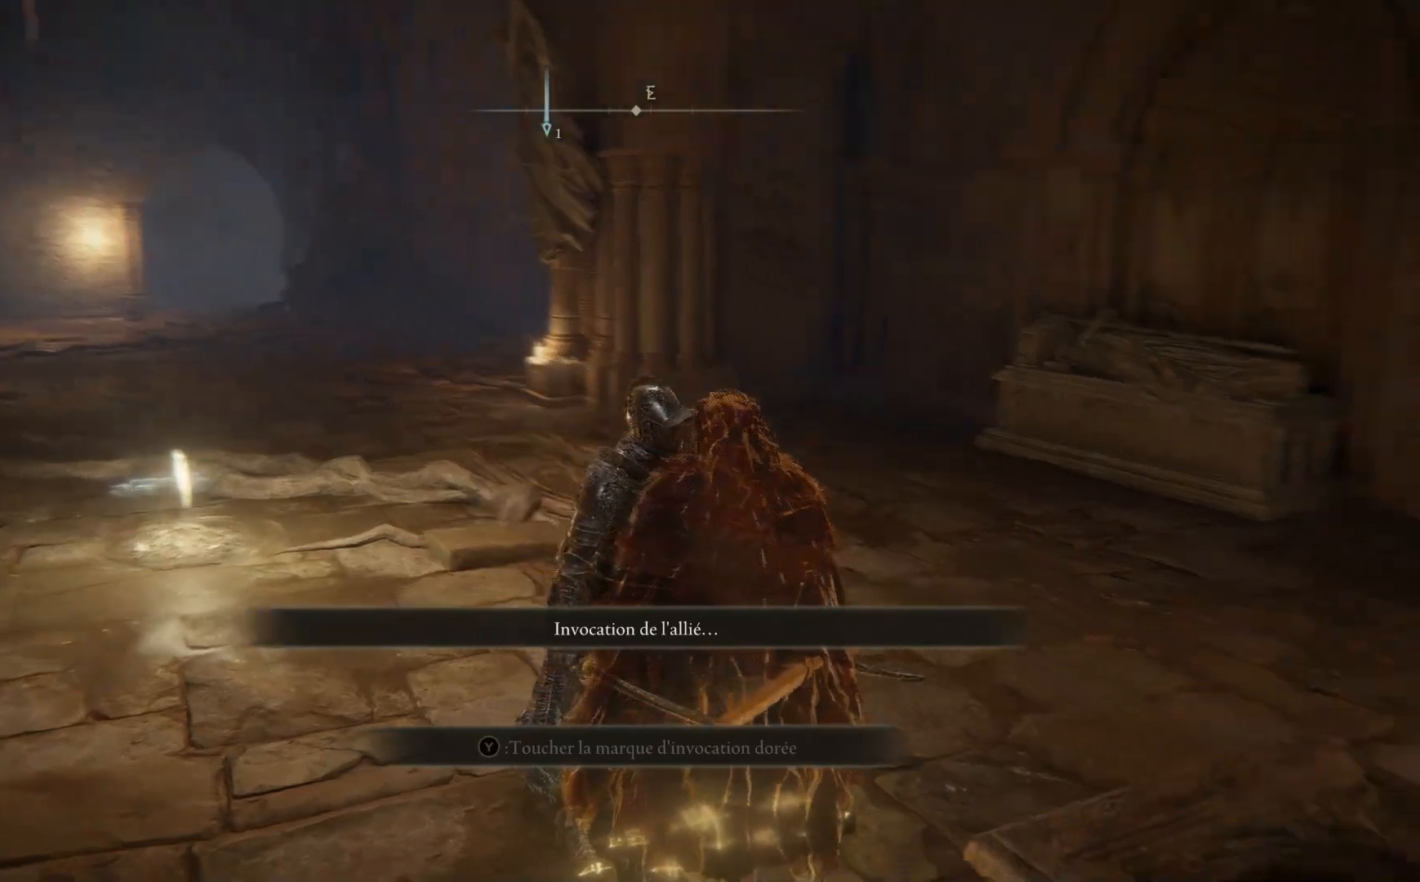
{"buttons": [], "left_stick": "center", "right_stick": "right", "events": [[467, "right_stick", "right"]]}
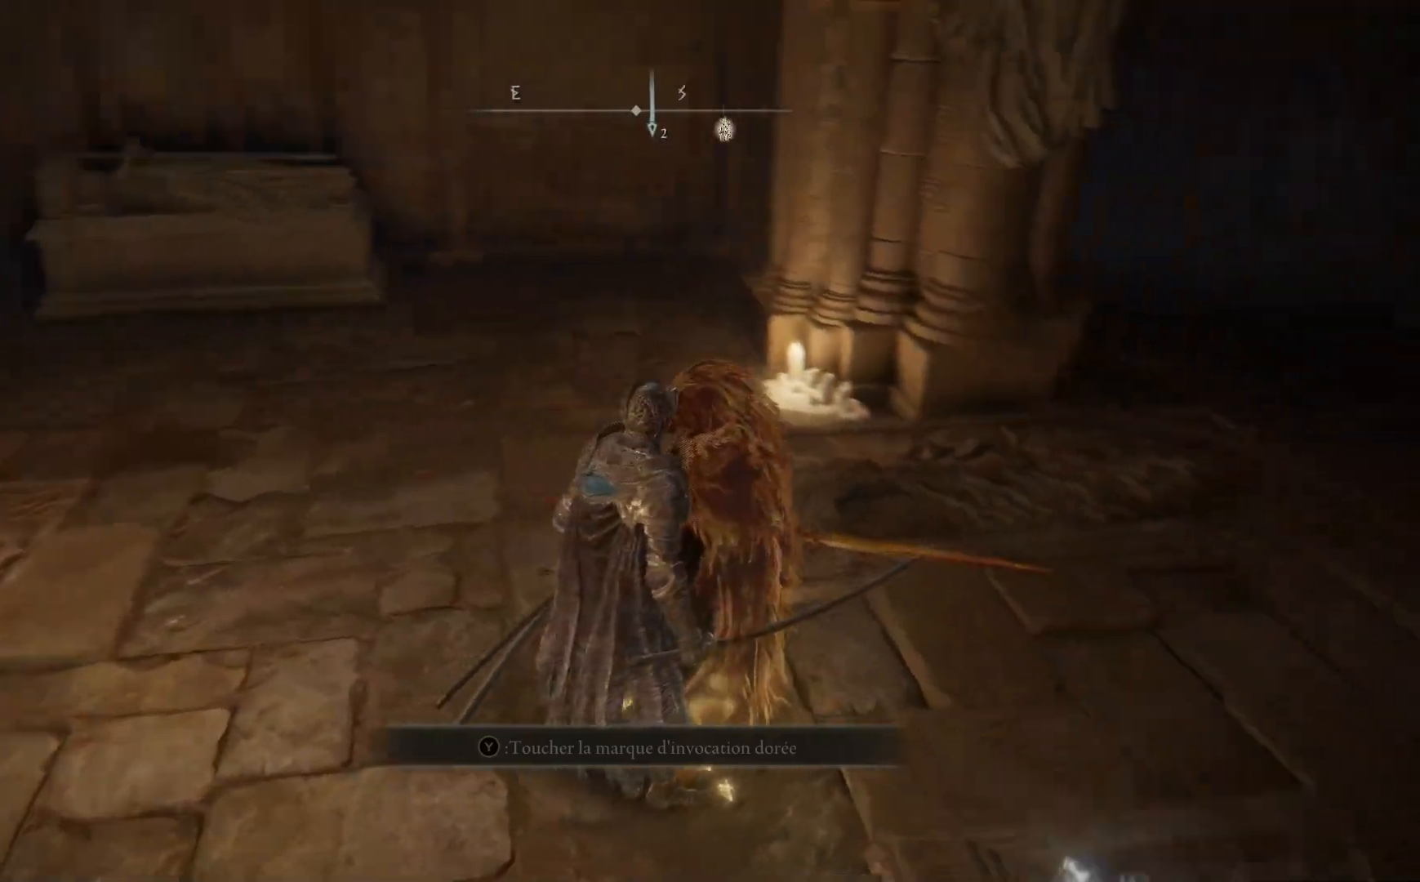
{"buttons": [], "left_stick": "center", "right_stick": "right", "events": []}
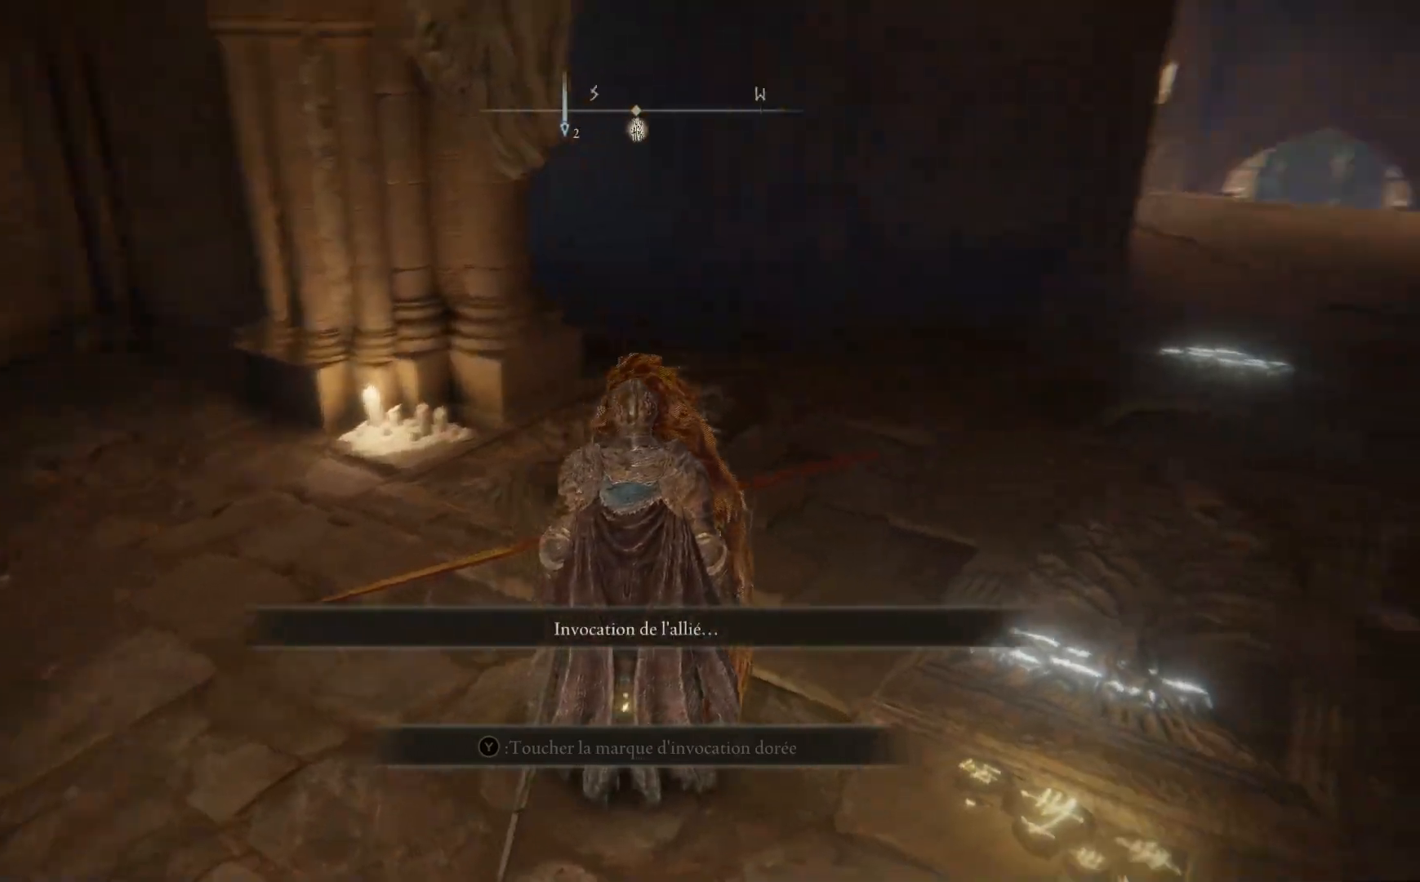
{"buttons": [], "left_stick": "center", "right_stick": "down-right", "events": [[250, "right_stick", "center"], [367, "right_stick", "right"], [433, "right_stick", "down-right"]]}
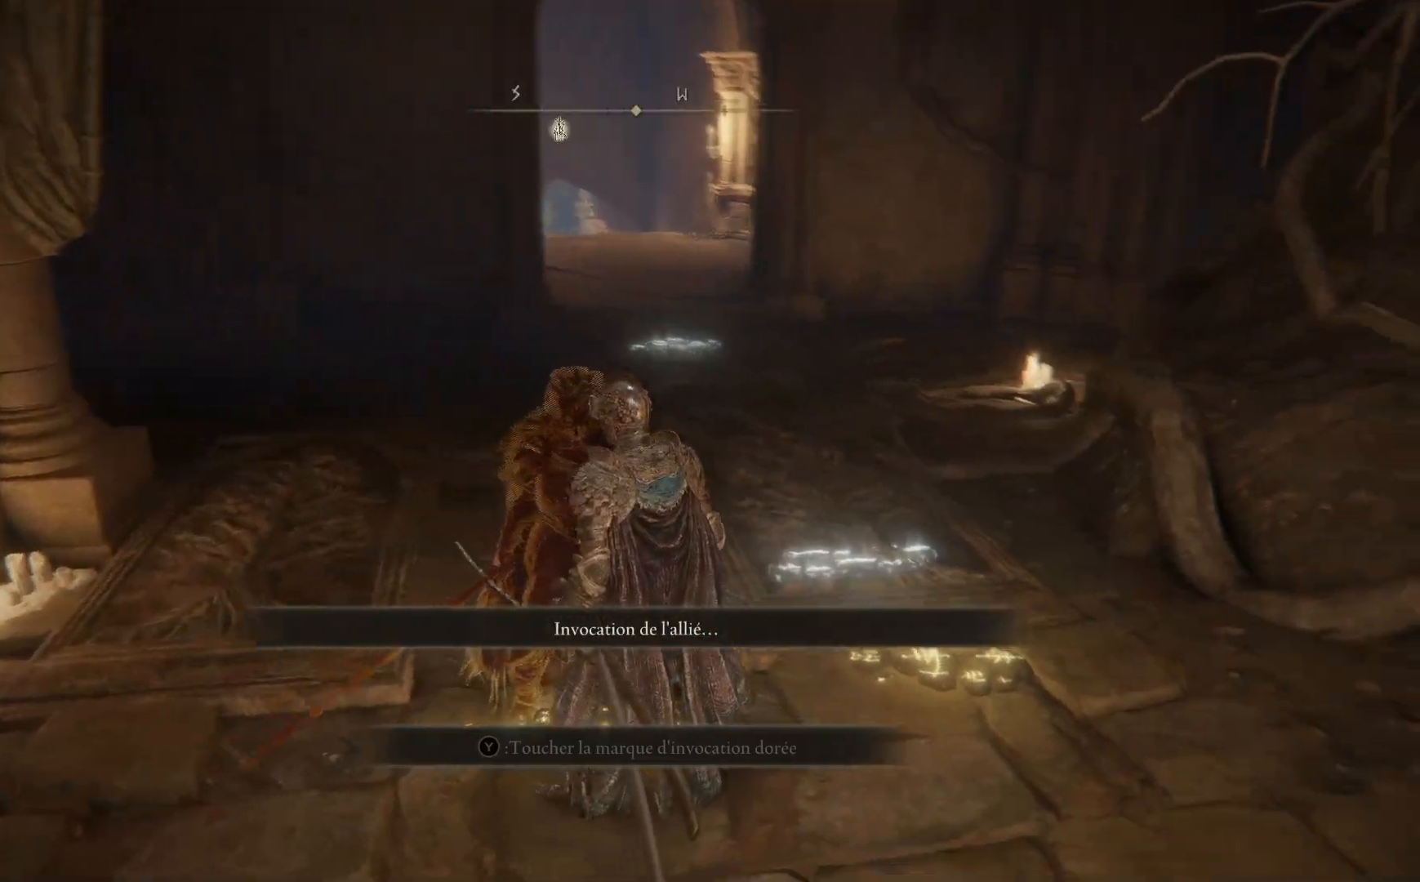
{"buttons": [], "left_stick": "center", "right_stick": "center", "events": [[117, "right_stick", "center"]]}
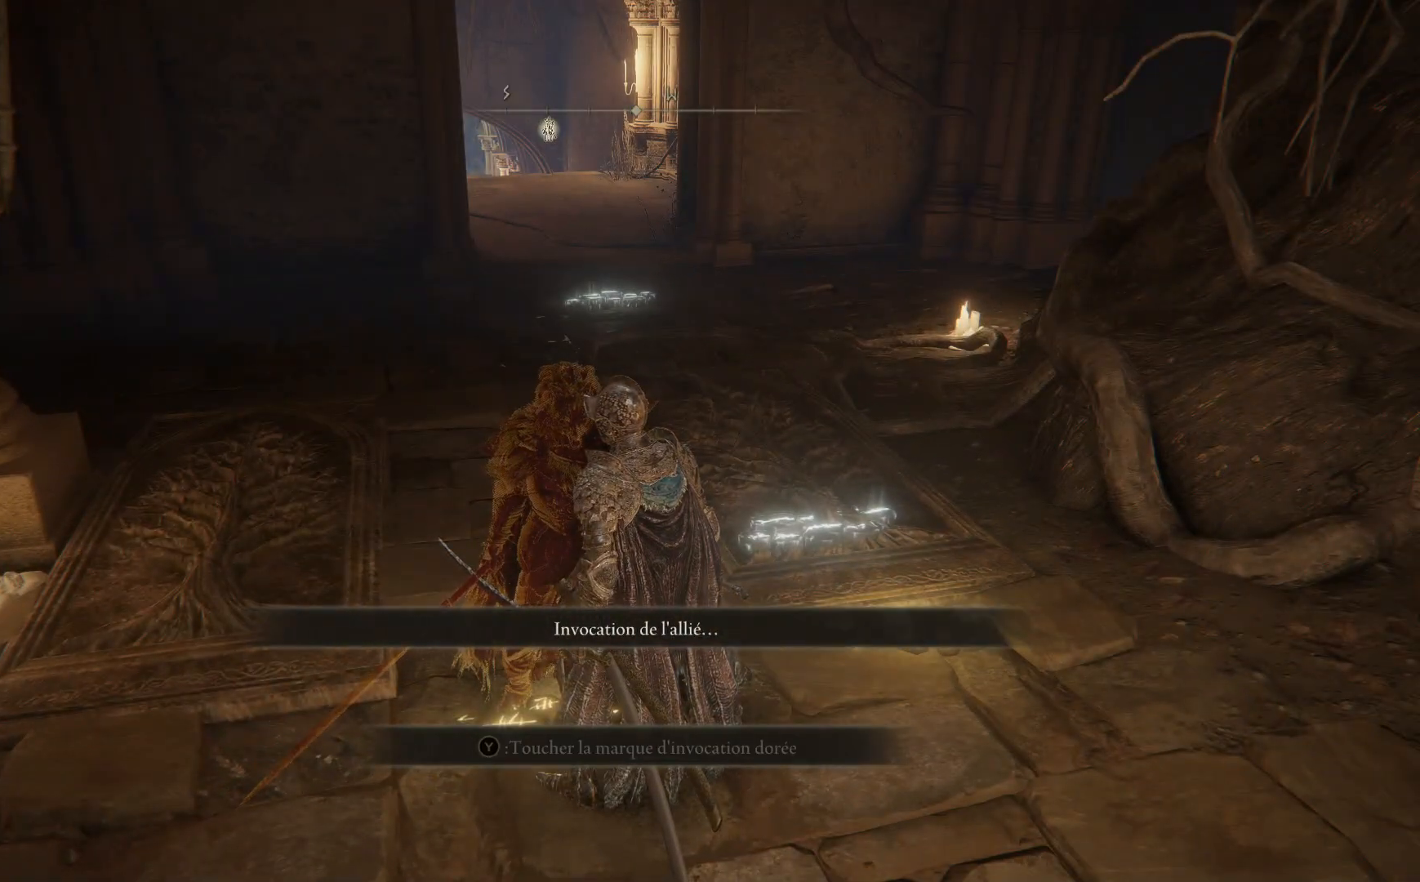
{"buttons": [], "left_stick": "down", "right_stick": "down-right", "events": [[83, "left_stick", "down-right"], [433, "left_stick", "down"], [433, "right_stick", "down-right"]]}
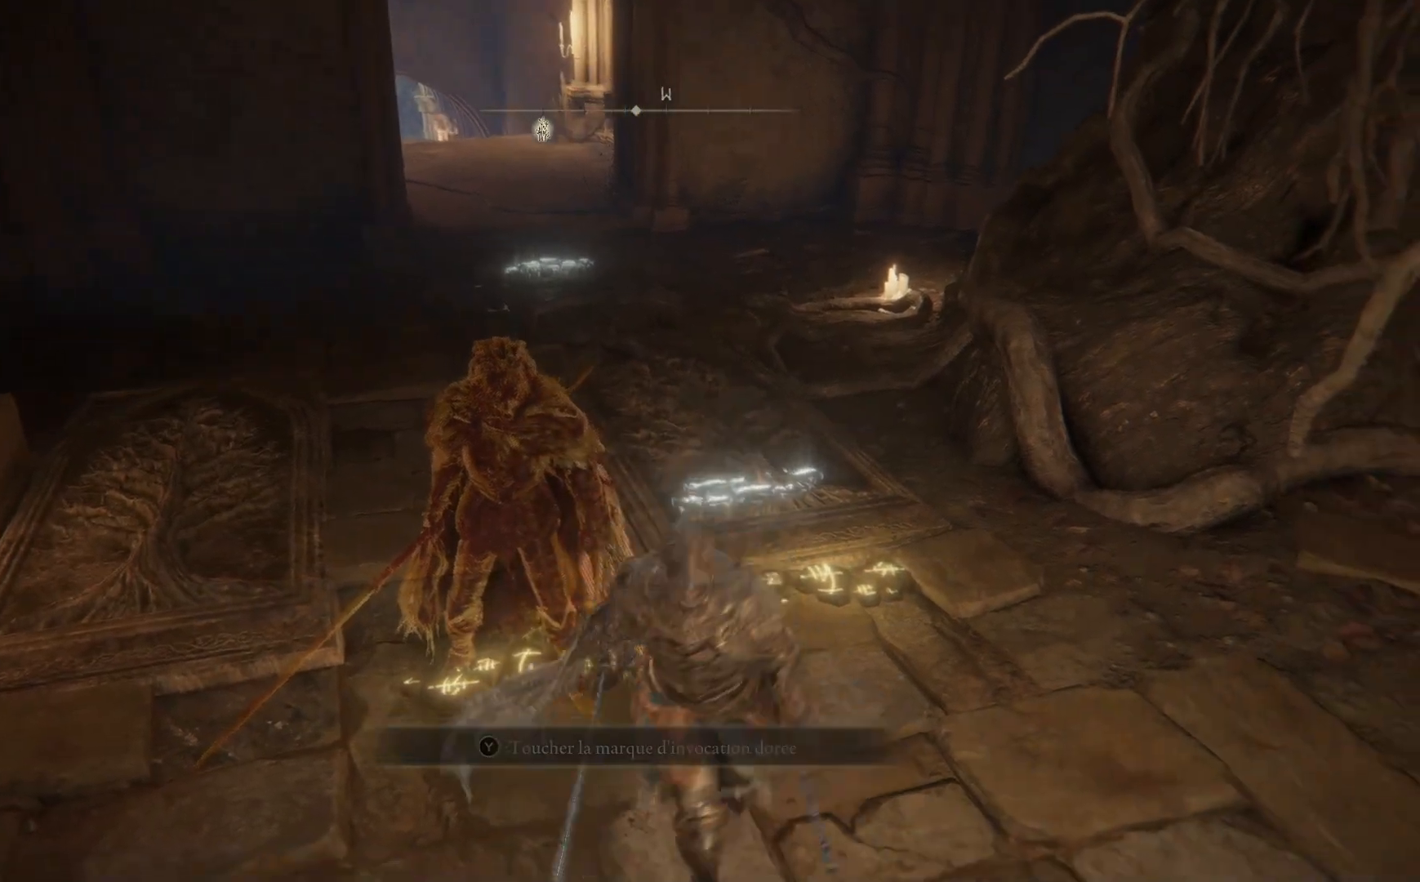
{"buttons": [], "left_stick": "down-right", "right_stick": "center", "events": [[367, "left_stick", "down-right"], [500, "right_stick", "center"]]}
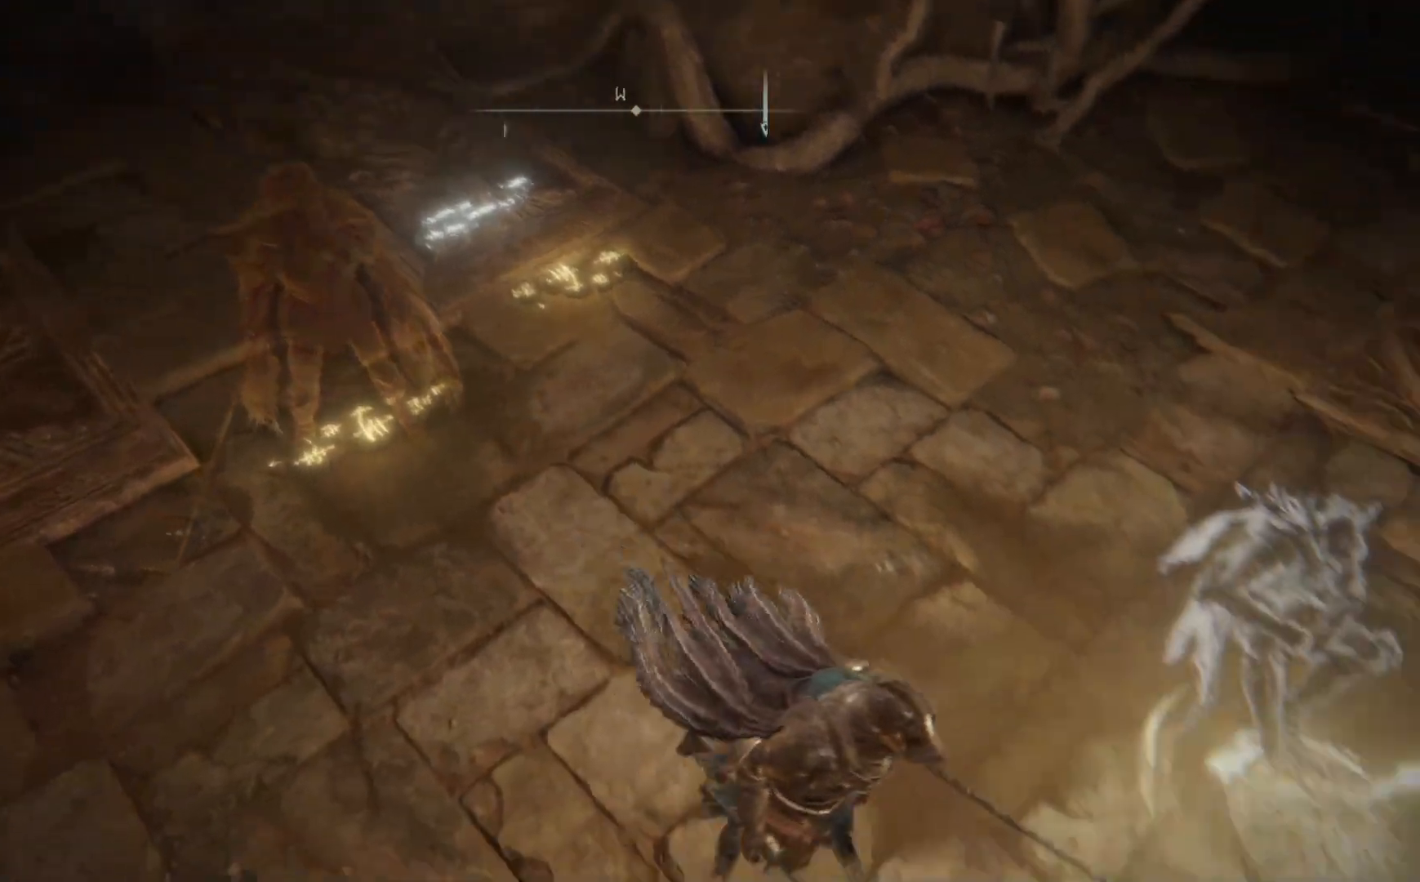
{"buttons": [], "left_stick": "up", "right_stick": "center", "events": [[50, "left_stick", "center"], [67, "right_stick", "up"], [233, "left_stick", "up"], [233, "right_stick", "up-left"], [367, "right_stick", "center"]]}
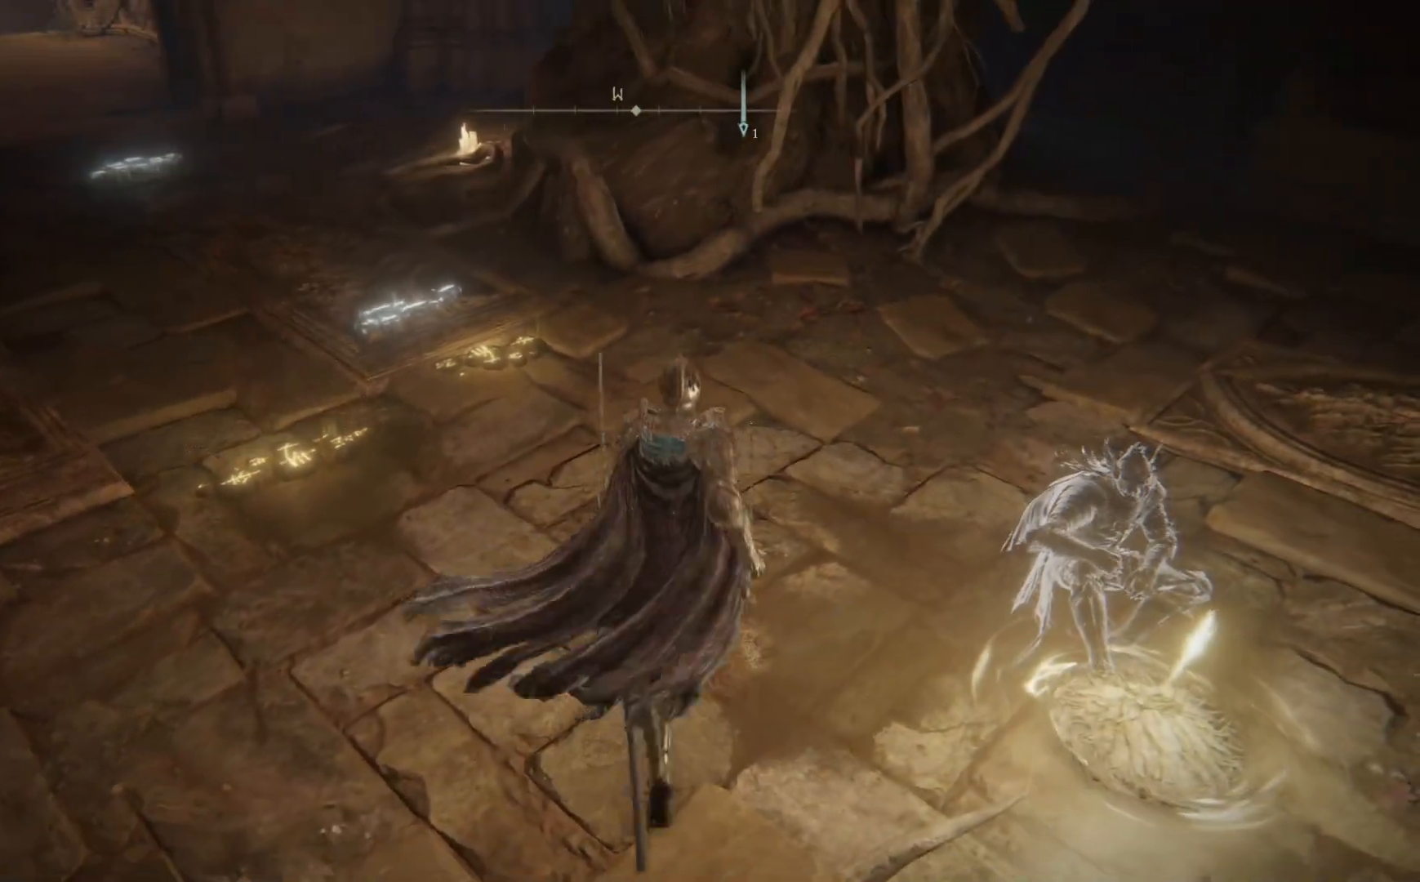
{"buttons": [], "left_stick": "center", "right_stick": "up-left", "events": [[233, "left_stick", "center"], [500, "right_stick", "up-left"]]}
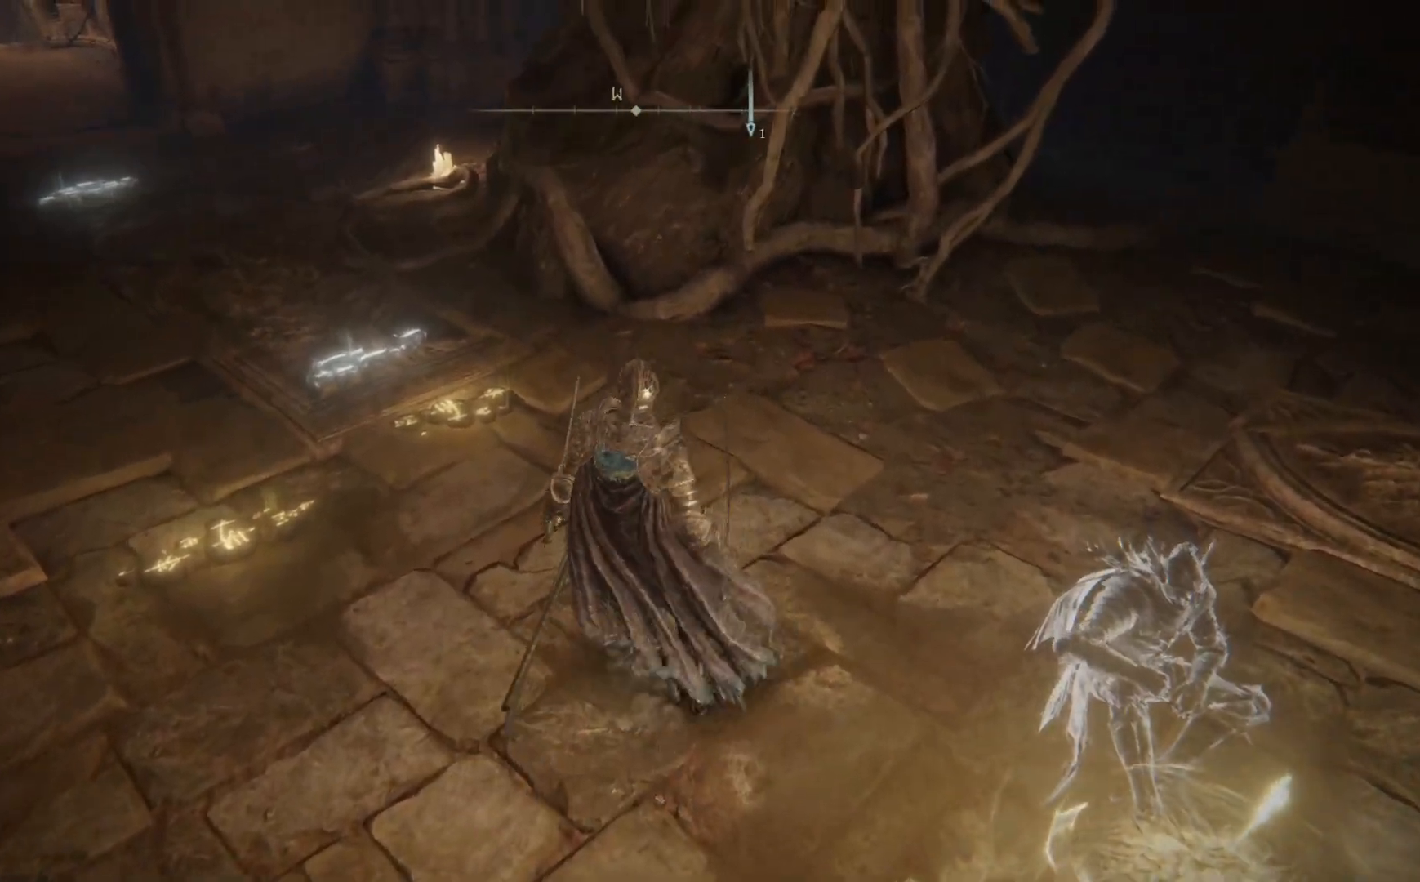
{"buttons": [], "left_stick": "center", "right_stick": "center", "events": [[100, "right_stick", "left"], [383, "right_stick", "center"]]}
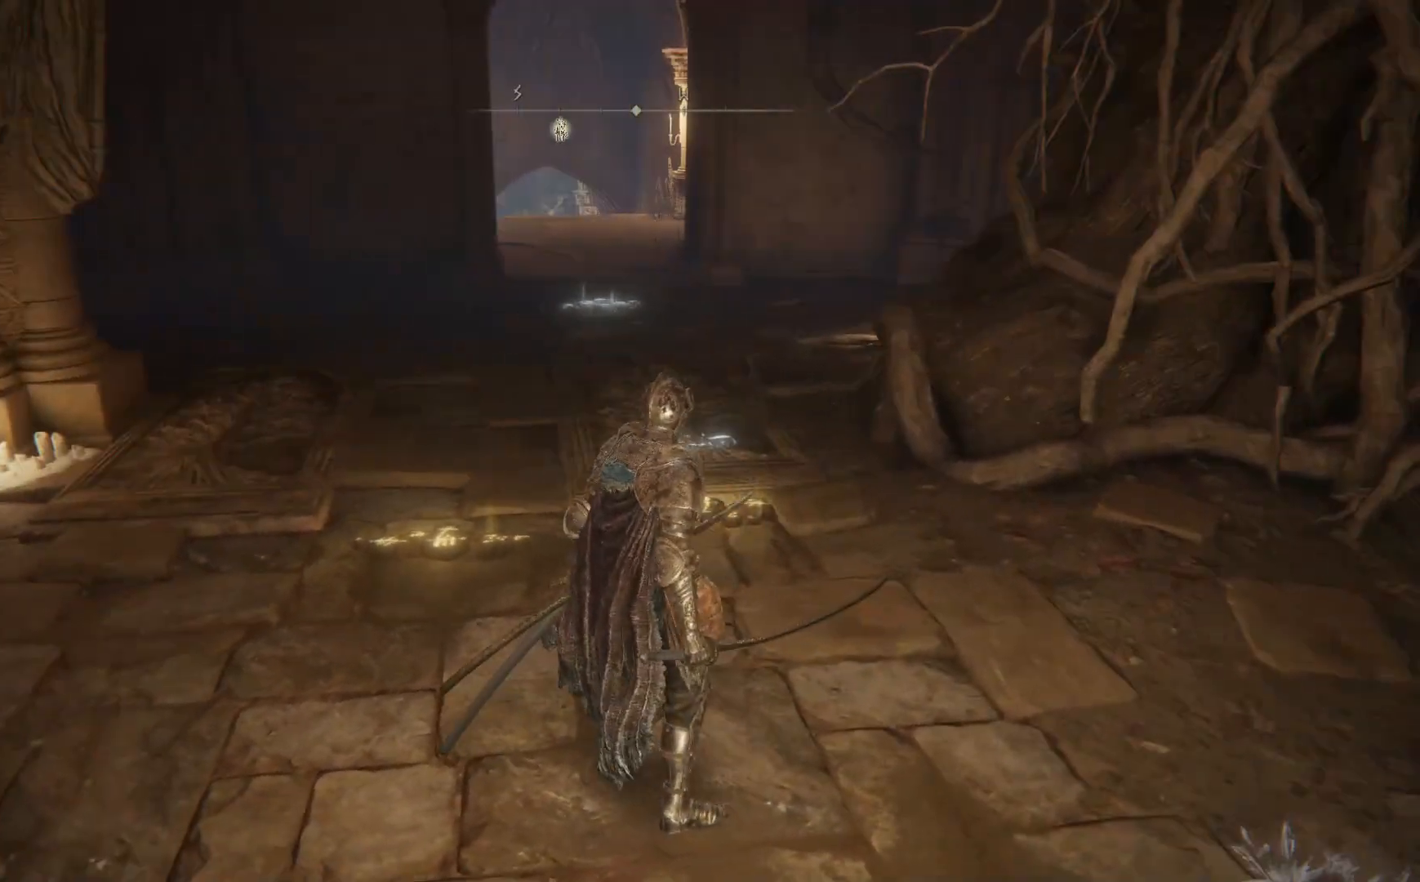
{"buttons": [], "left_stick": "center", "right_stick": "center", "events": [[183, "right_stick", "left"], [383, "right_stick", "center"]]}
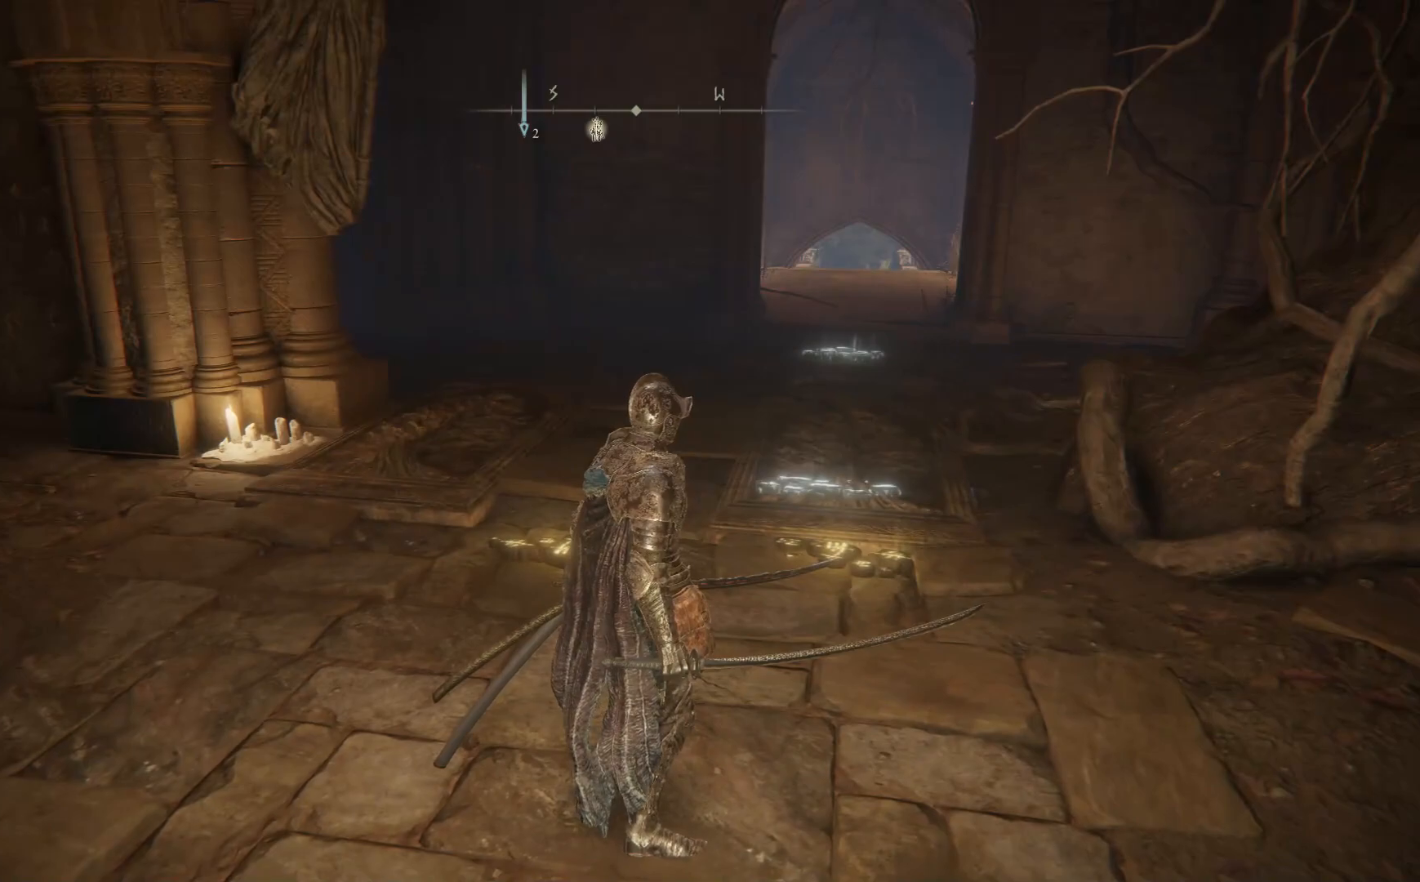
{"buttons": [], "left_stick": "center", "right_stick": "center", "events": []}
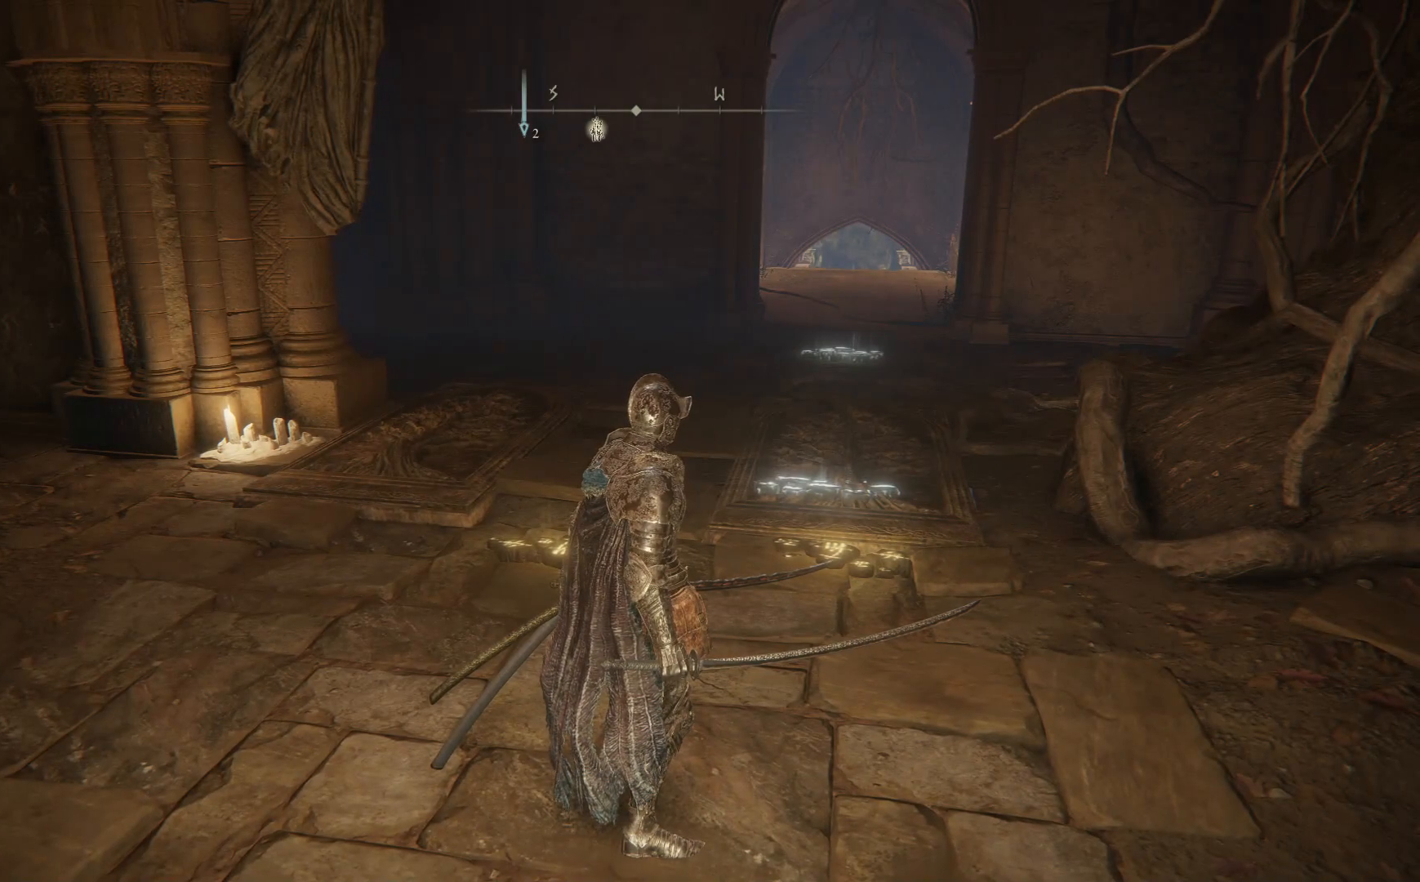
{"buttons": [], "left_stick": "center", "right_stick": "center", "events": []}
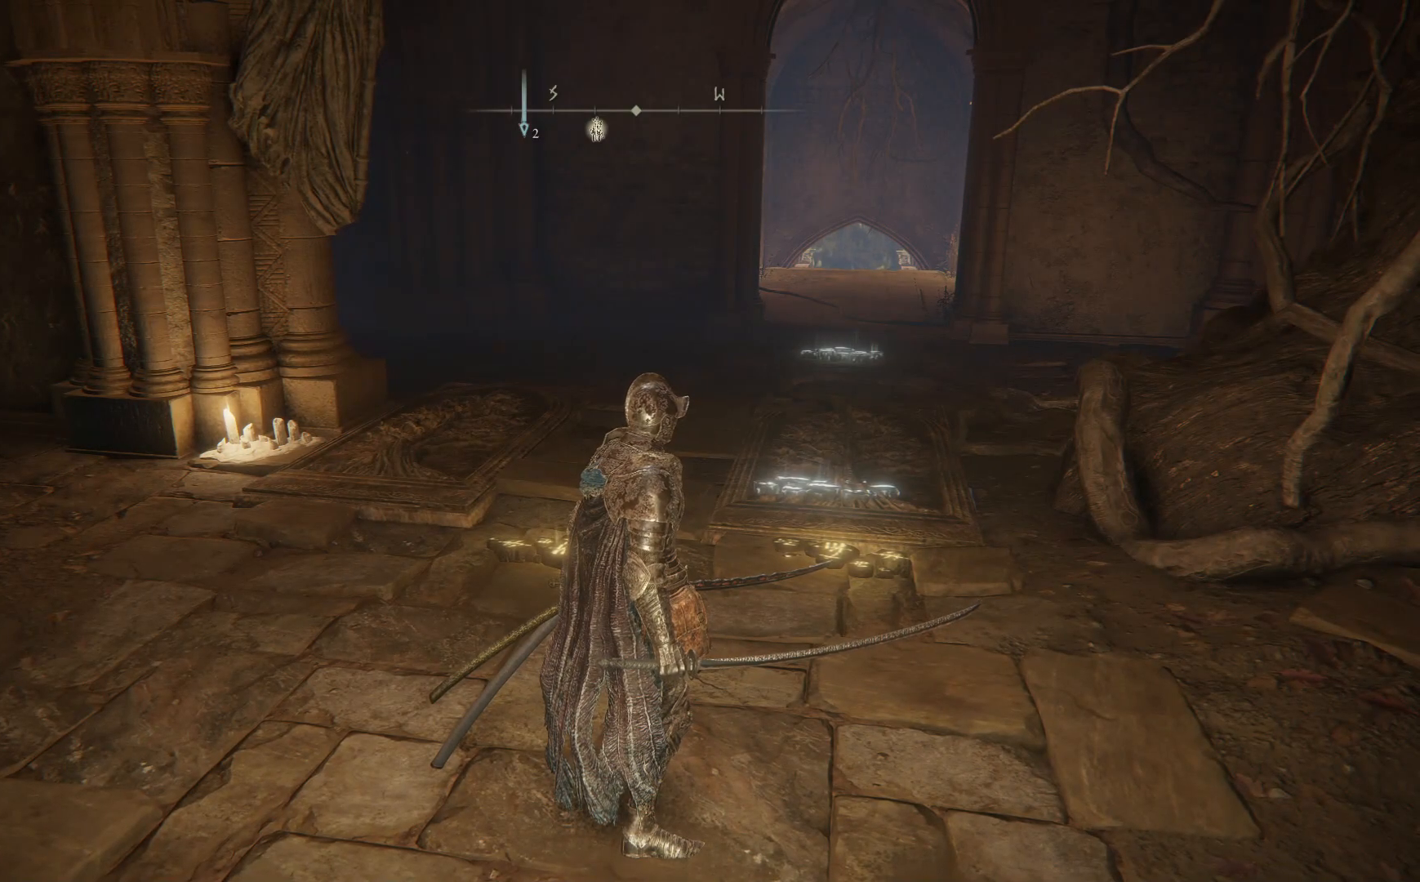
{"buttons": [], "left_stick": "center", "right_stick": "down-right", "events": [[433, "right_stick", "down-right"]]}
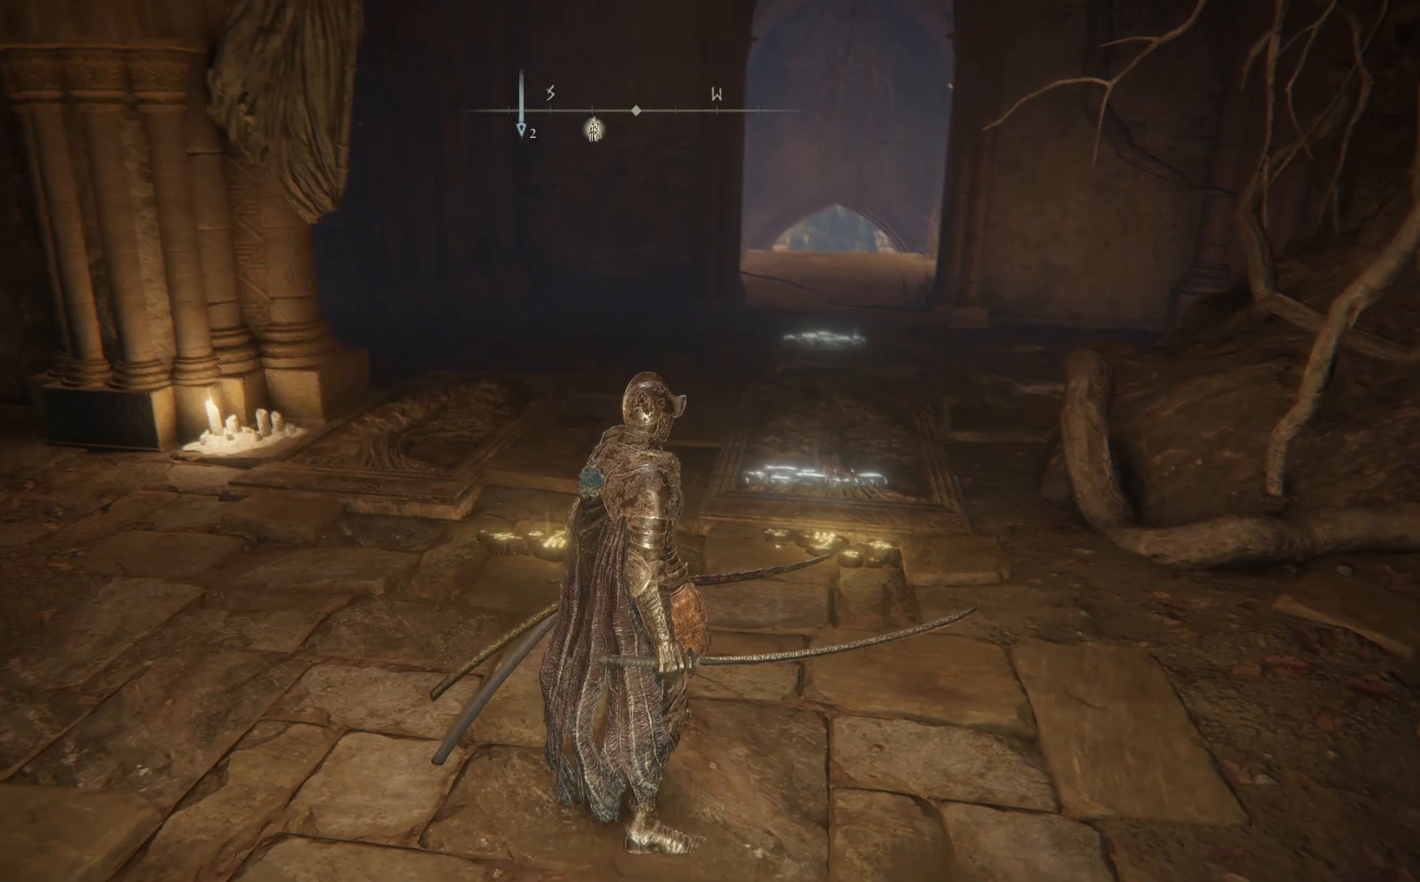
{"buttons": [], "left_stick": "center", "right_stick": "center", "events": [[417, "right_stick", "center"]]}
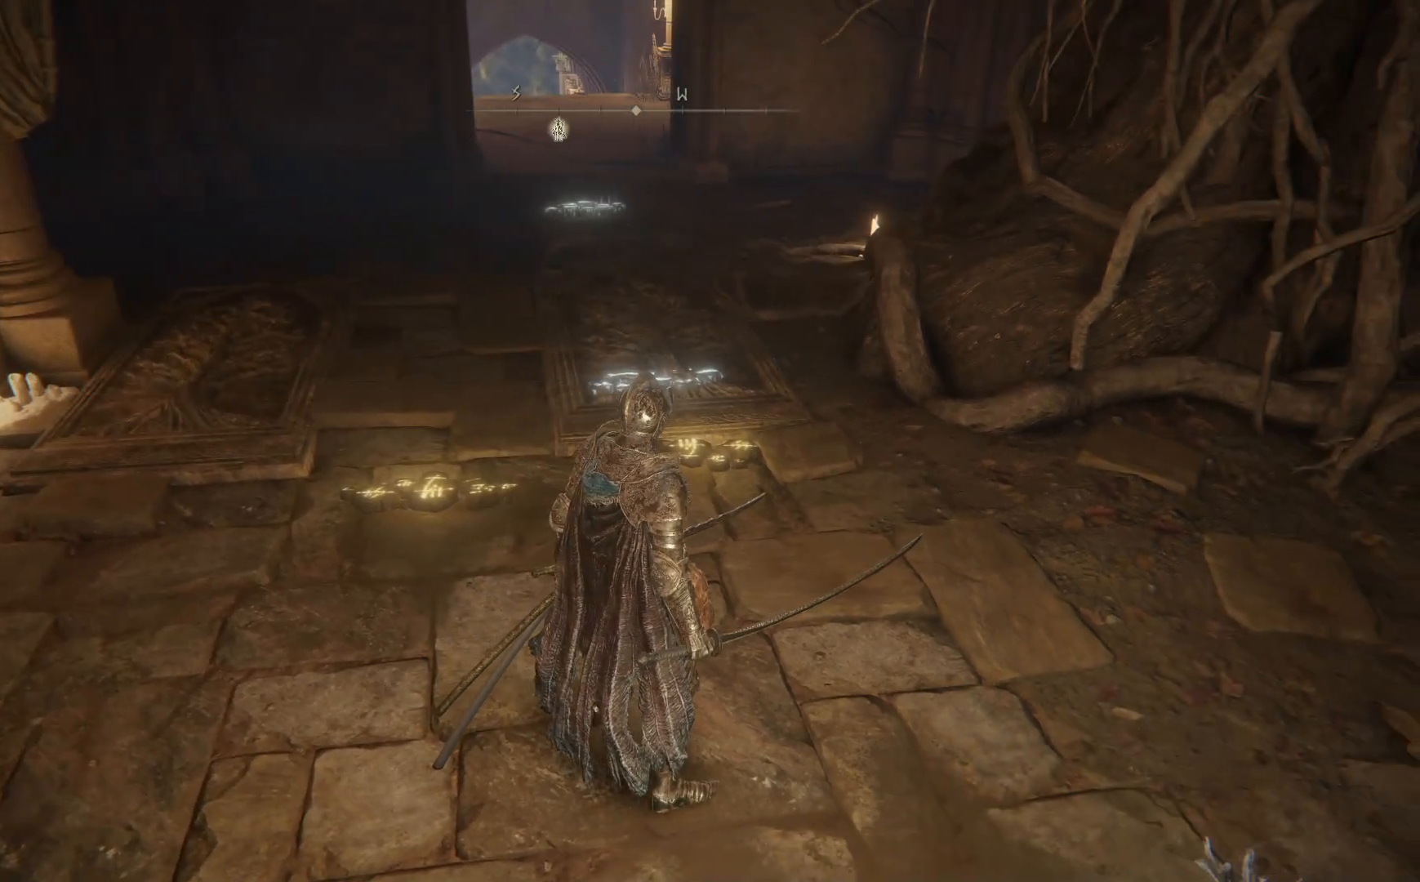
{"buttons": [], "left_stick": "center", "right_stick": "center", "events": []}
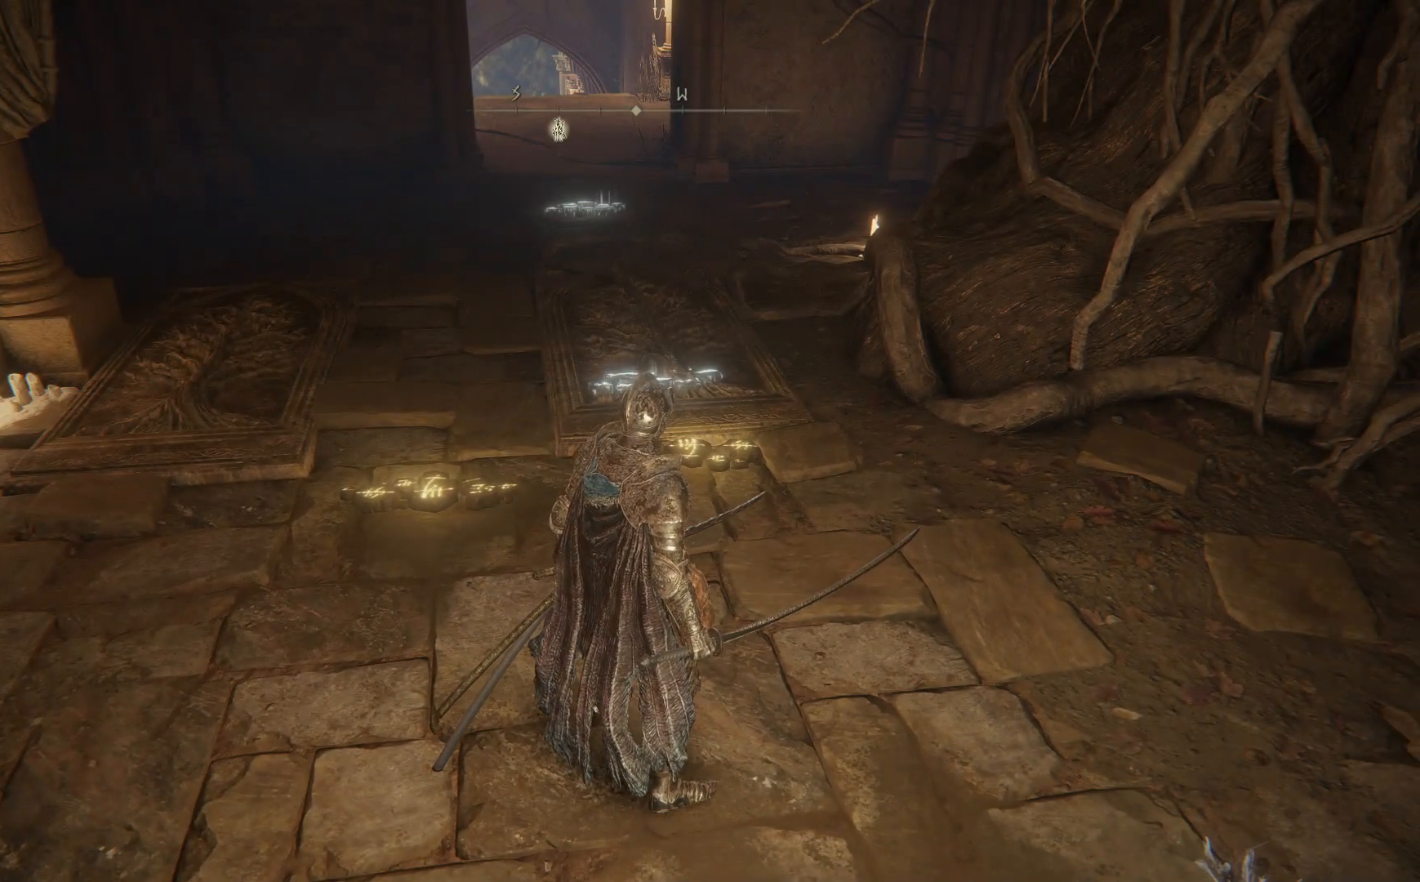
{"buttons": [], "left_stick": "center", "right_stick": "center", "events": []}
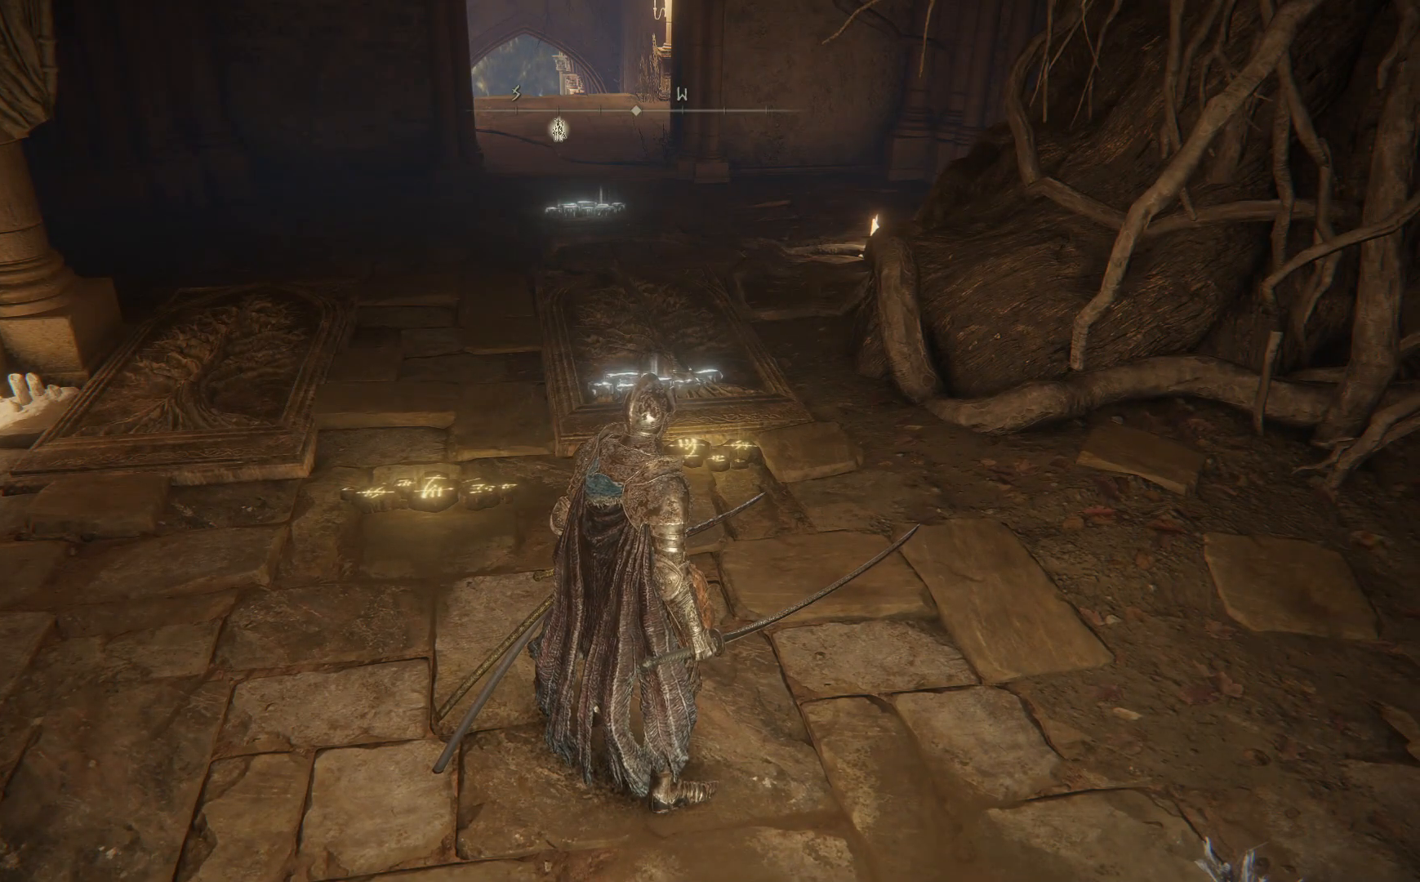
{"buttons": [], "left_stick": "center", "right_stick": "center", "events": [[250, "left_stick", "up"], [467, "left_stick", "center"]]}